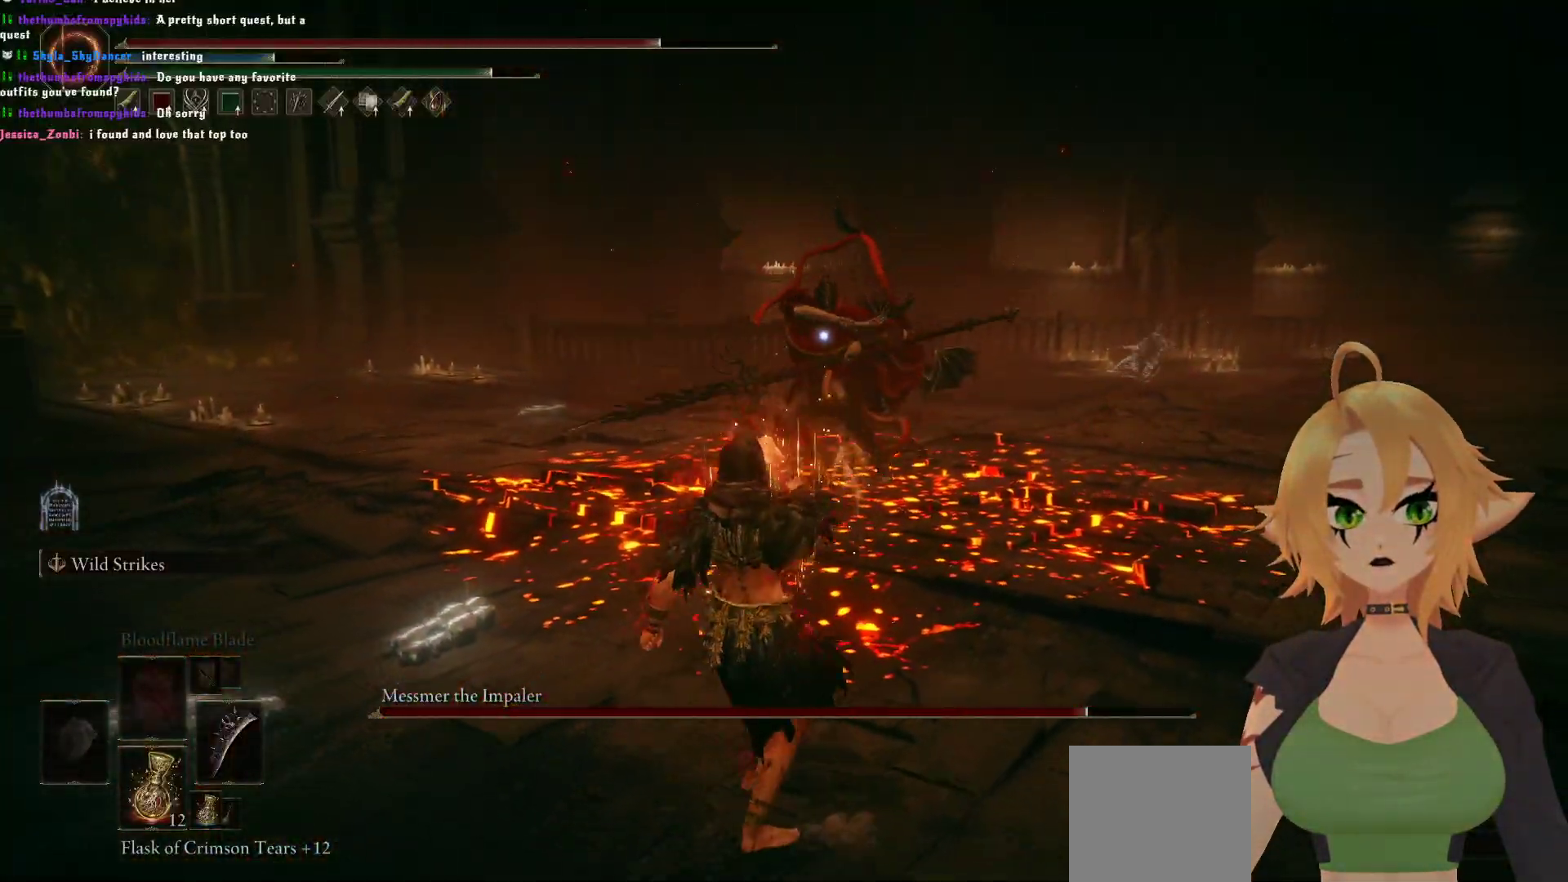
Gameplay with a controller (Xbox layout); each line is a JSON object with the inputs held at the frame after it. "events" lists button and stick changes between this image and that frame as [ms after this image, input, new state], when the widget could be followed in between.
{"buttons": [], "left_stick": "down-left", "right_stick": "center", "events": []}
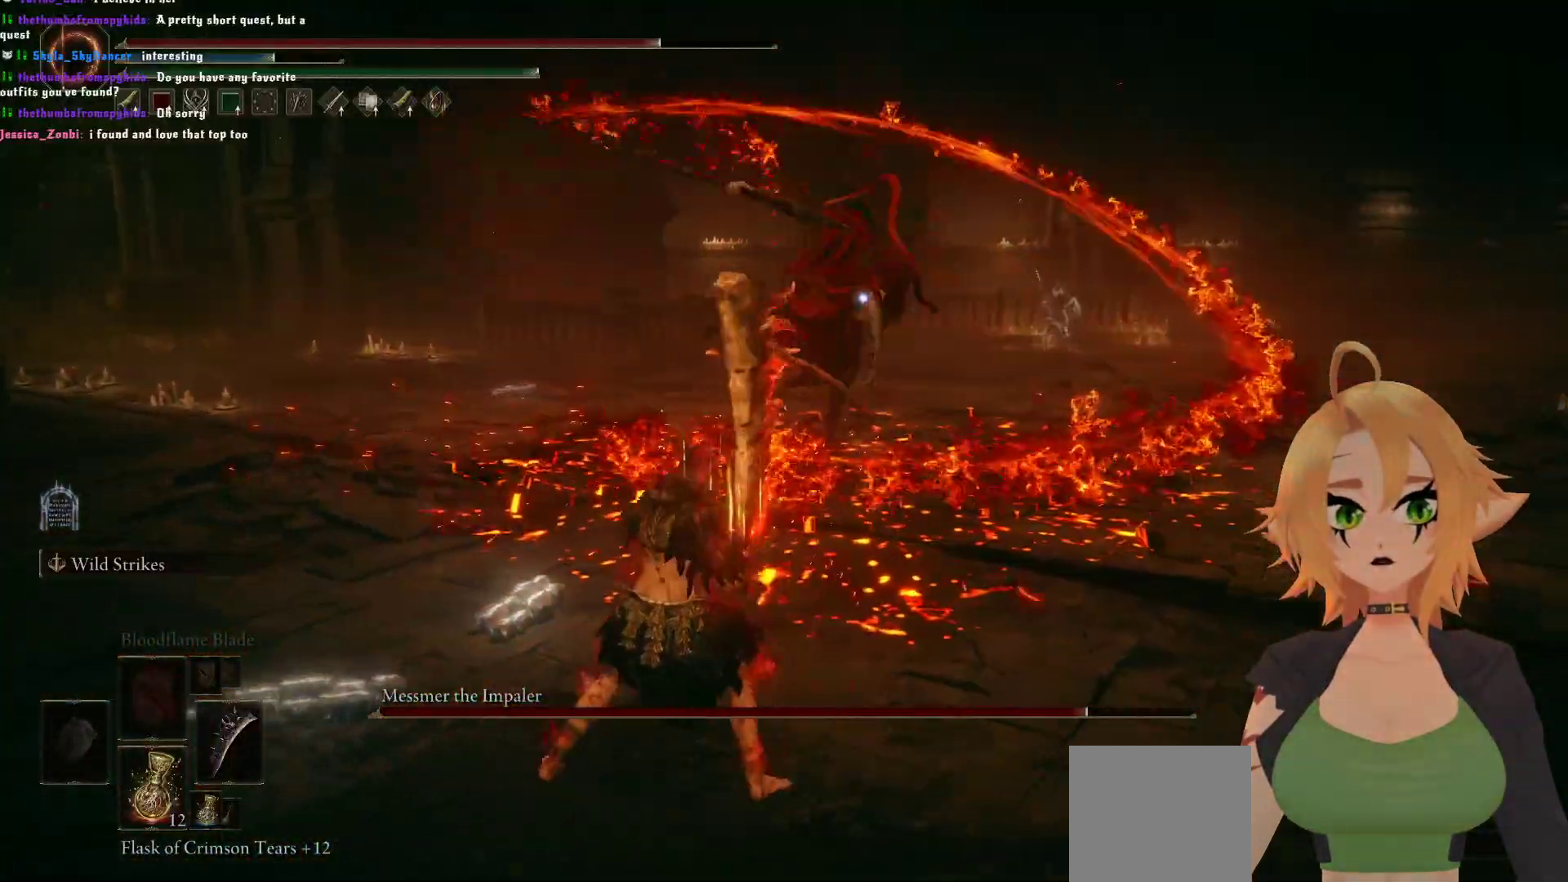
{"buttons": ["B"], "left_stick": "up", "right_stick": "center", "events": [[17, "left_stick", "left"], [233, "left_stick", "up-left"], [350, "left_stick", "up"], [433, "B", "down"]]}
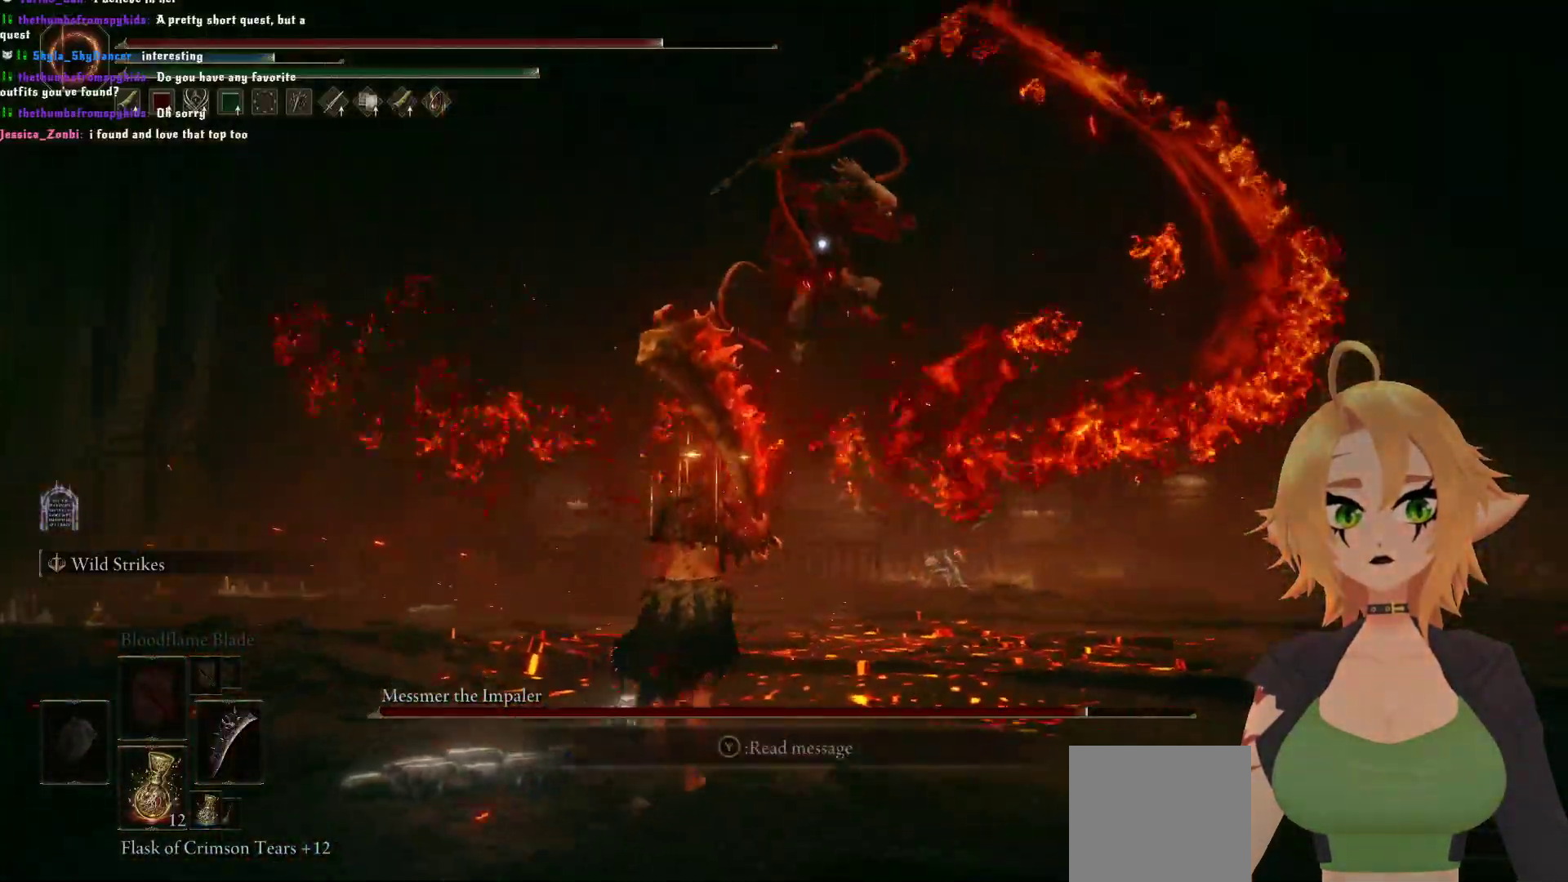
{"buttons": [], "left_stick": "up", "right_stick": "center", "events": [[117, "B", "up"]]}
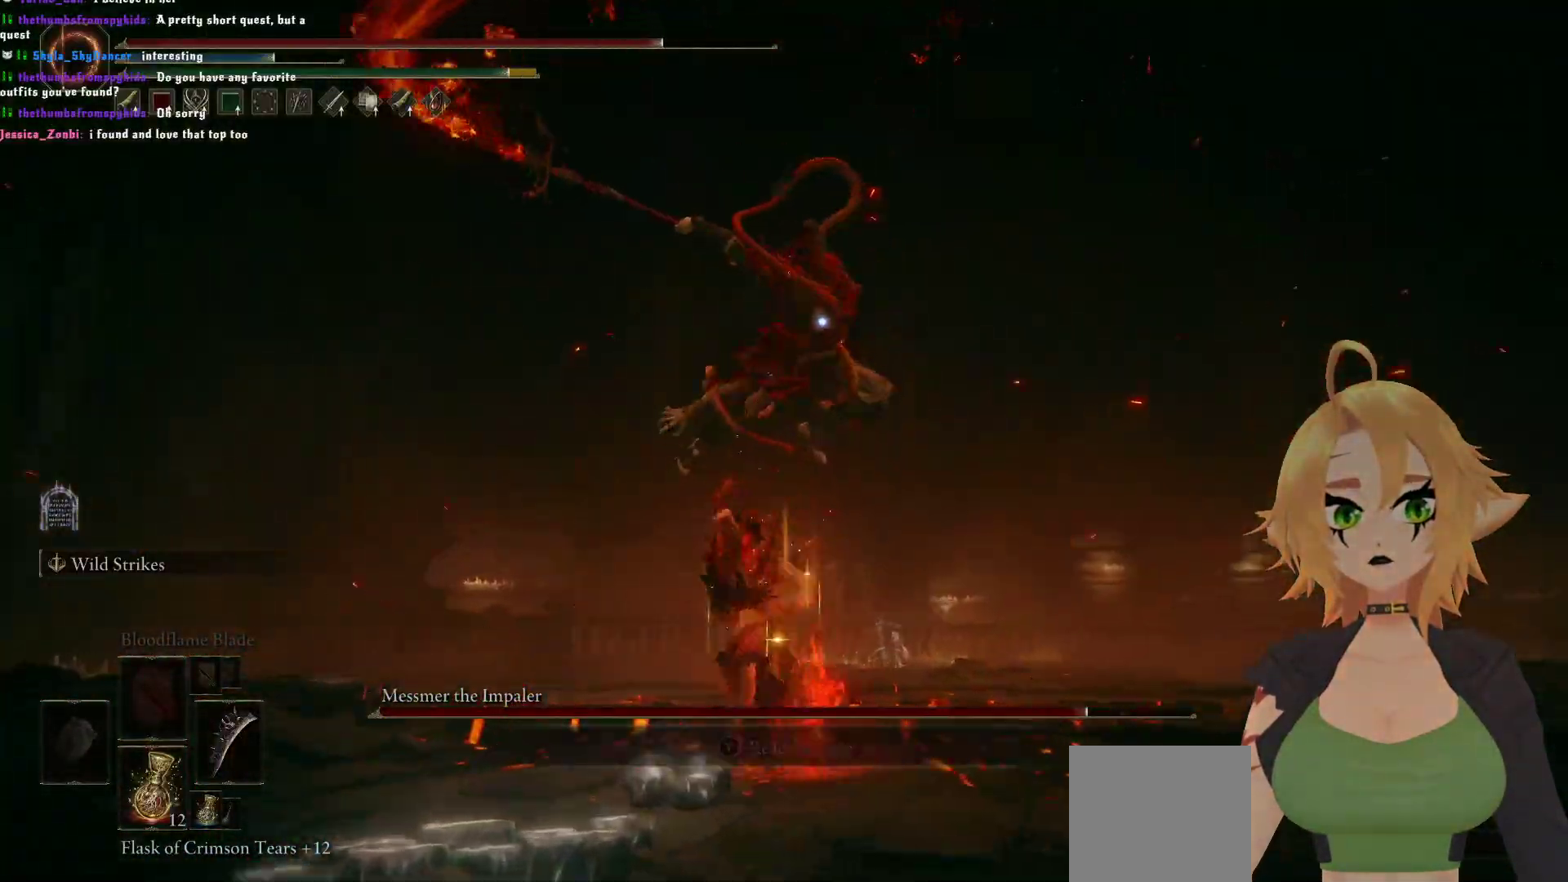
{"buttons": [], "left_stick": "up", "right_stick": "center", "events": [[217, "B", "down"], [367, "B", "up"]]}
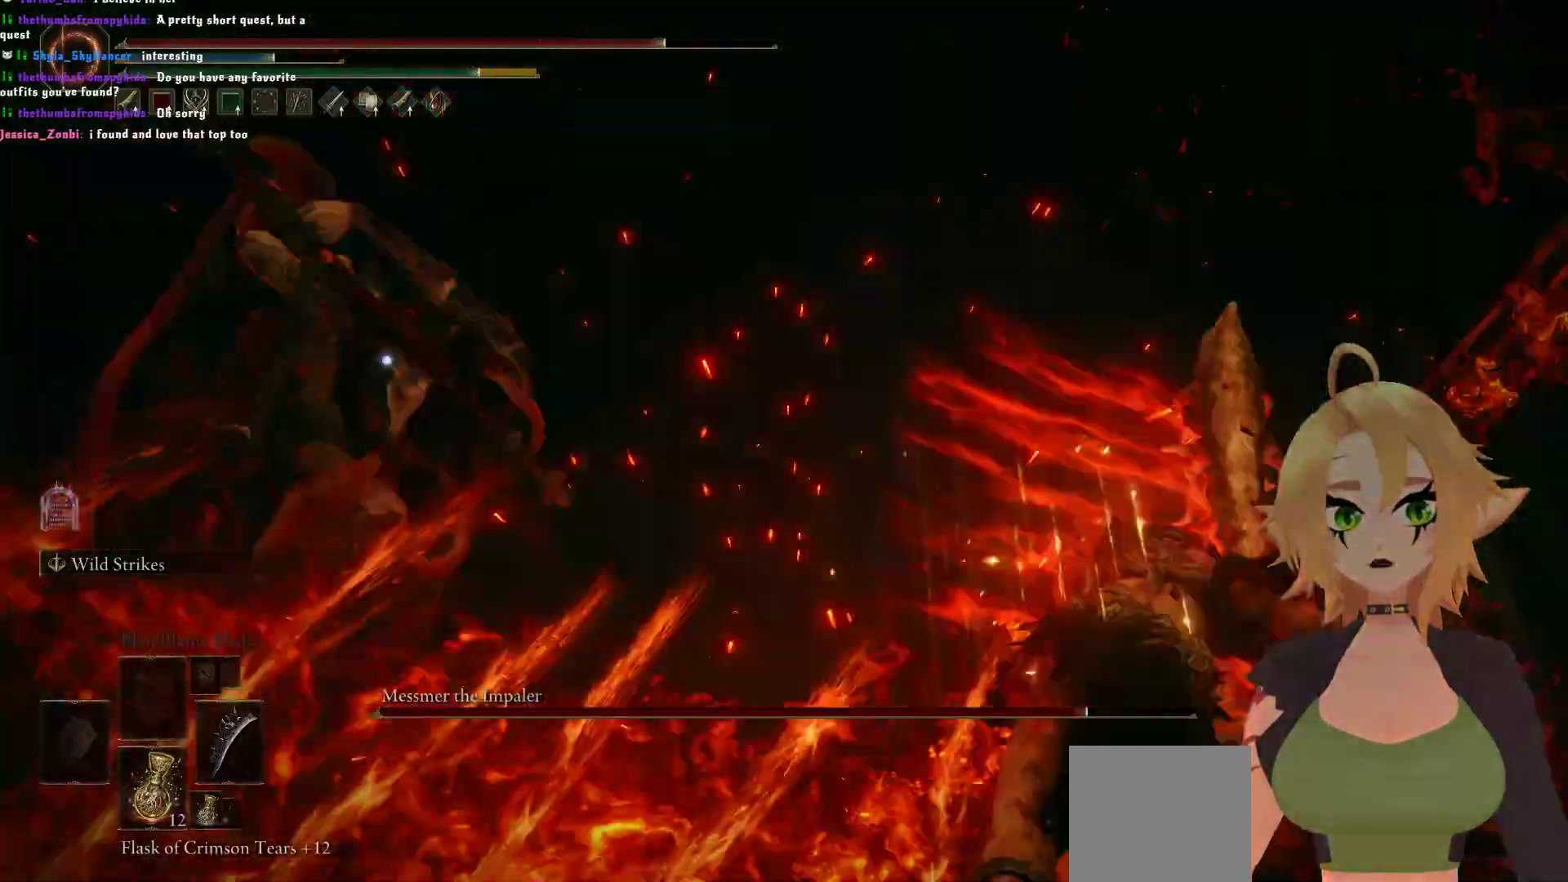
{"buttons": [], "left_stick": "center", "right_stick": "center", "events": [[233, "left_stick", "center"]]}
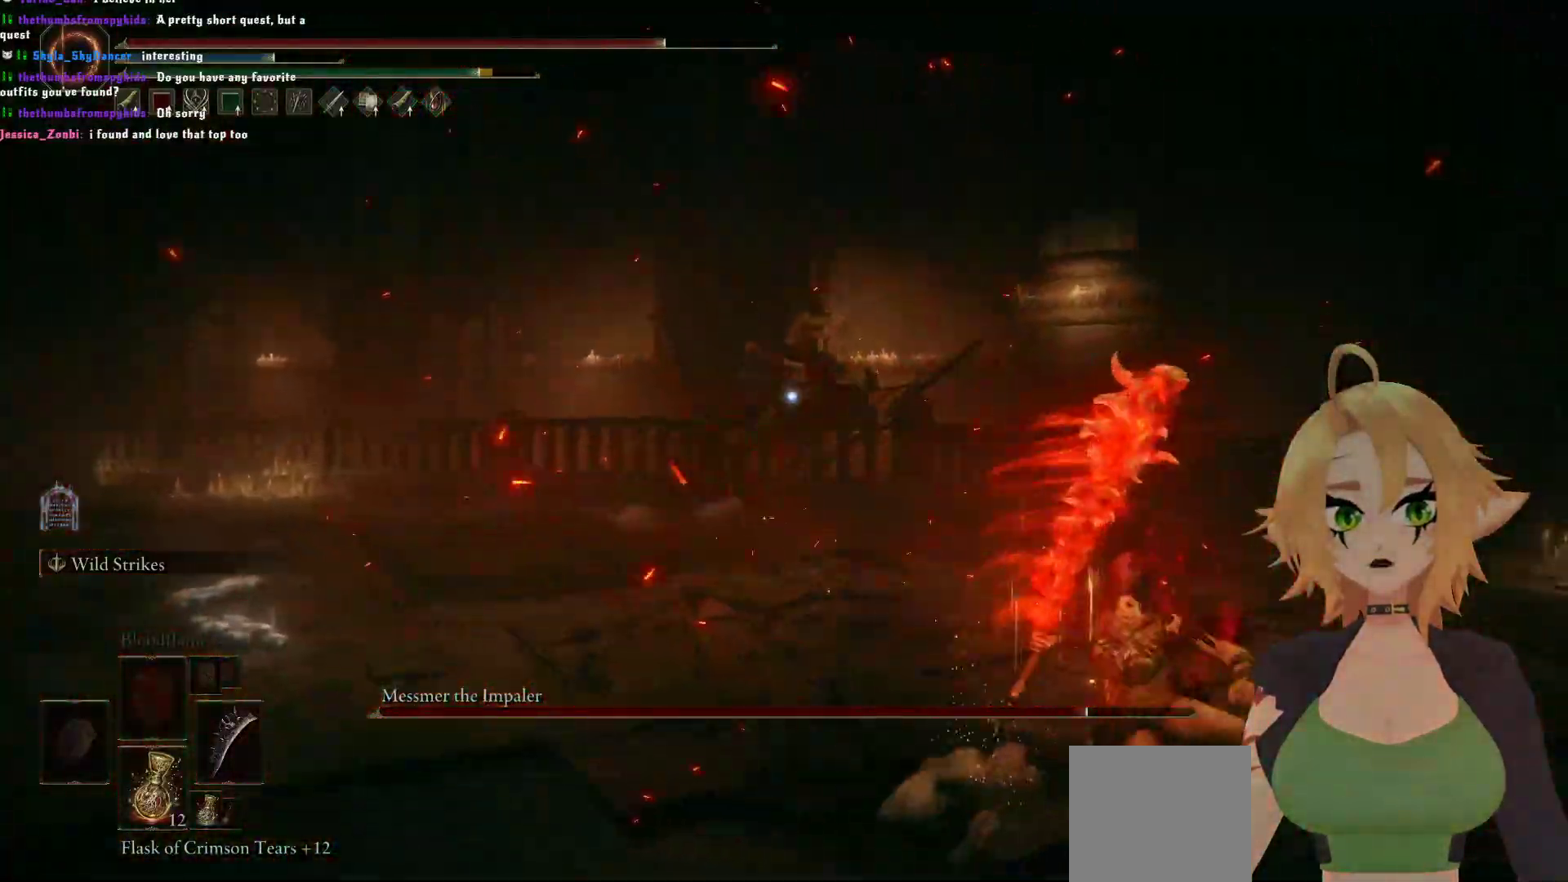
{"buttons": [], "left_stick": "center", "right_stick": "center", "events": [[117, "left_stick", "up-left"], [183, "B", "down"], [350, "B", "up"], [467, "left_stick", "center"]]}
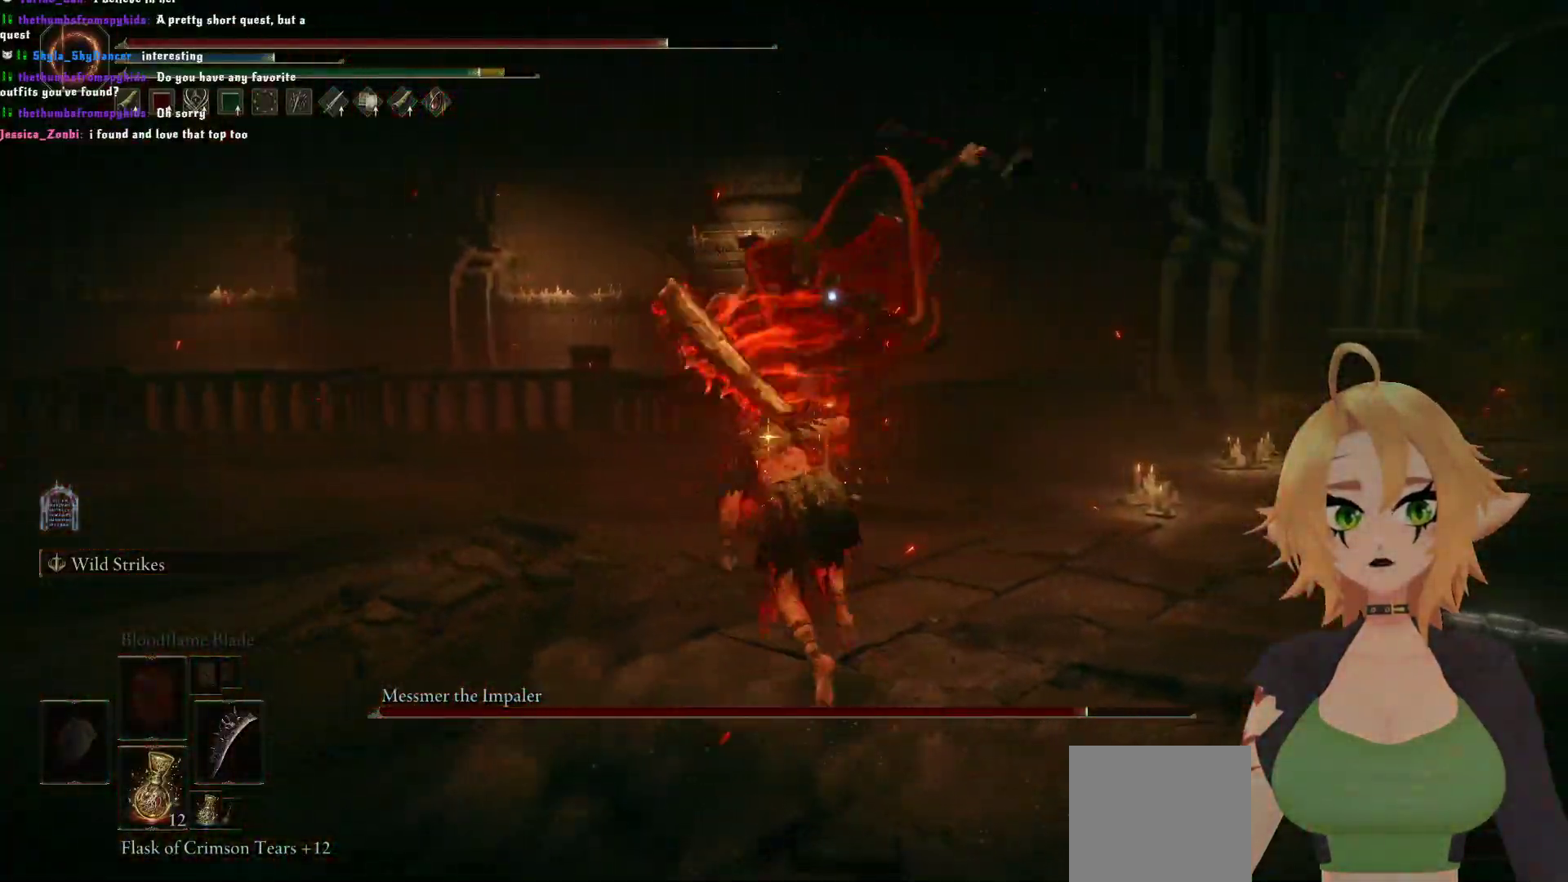
{"buttons": [], "left_stick": "center", "right_stick": "center", "events": []}
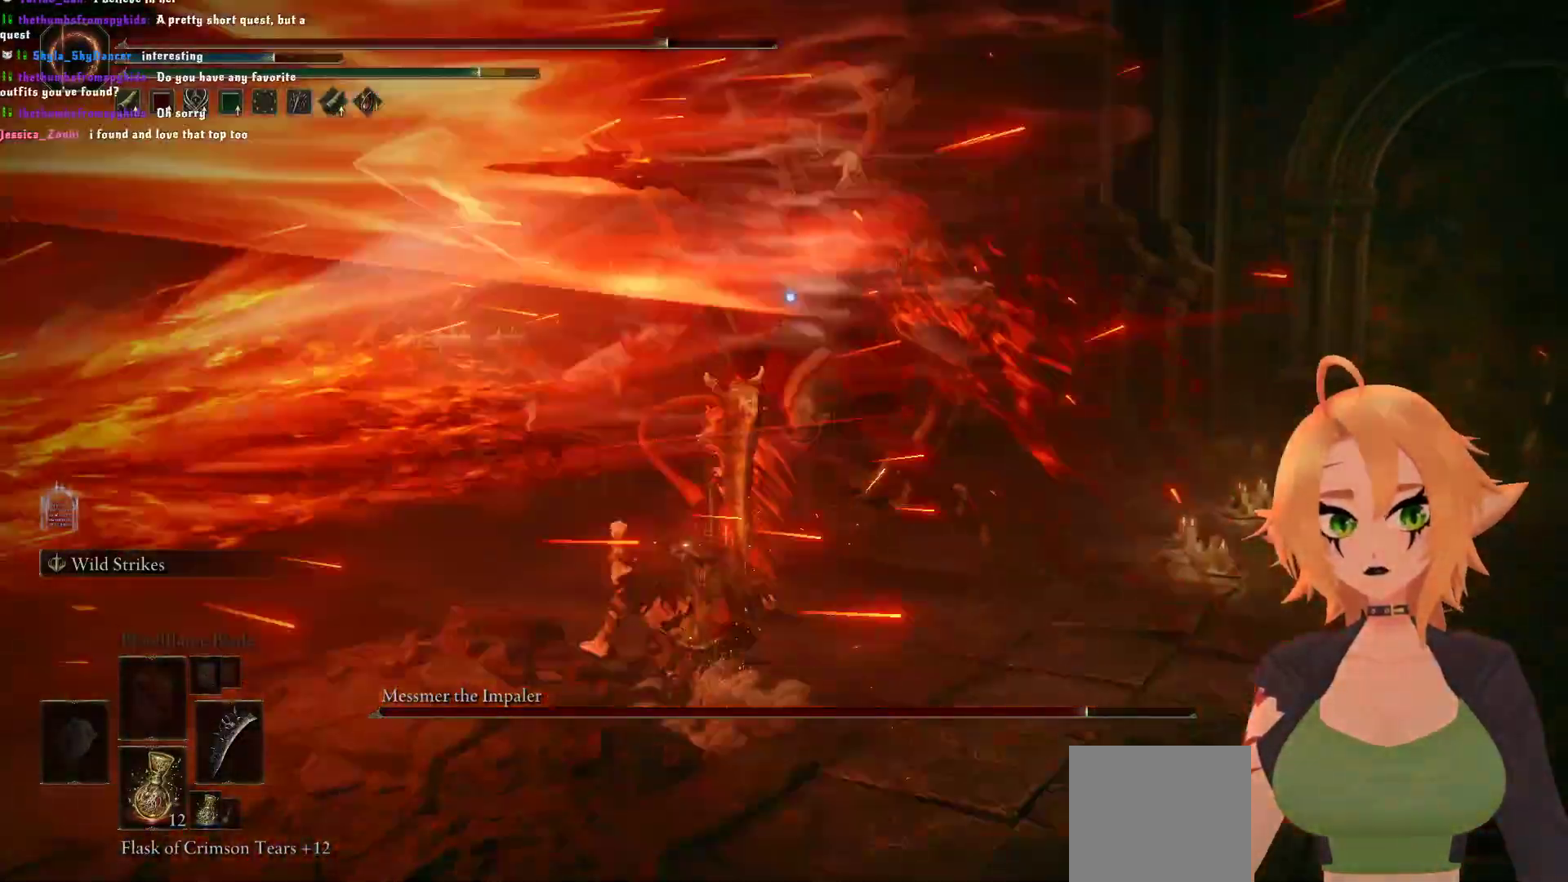
{"buttons": [], "left_stick": "up", "right_stick": "center", "events": [[50, "left_stick", "up"]]}
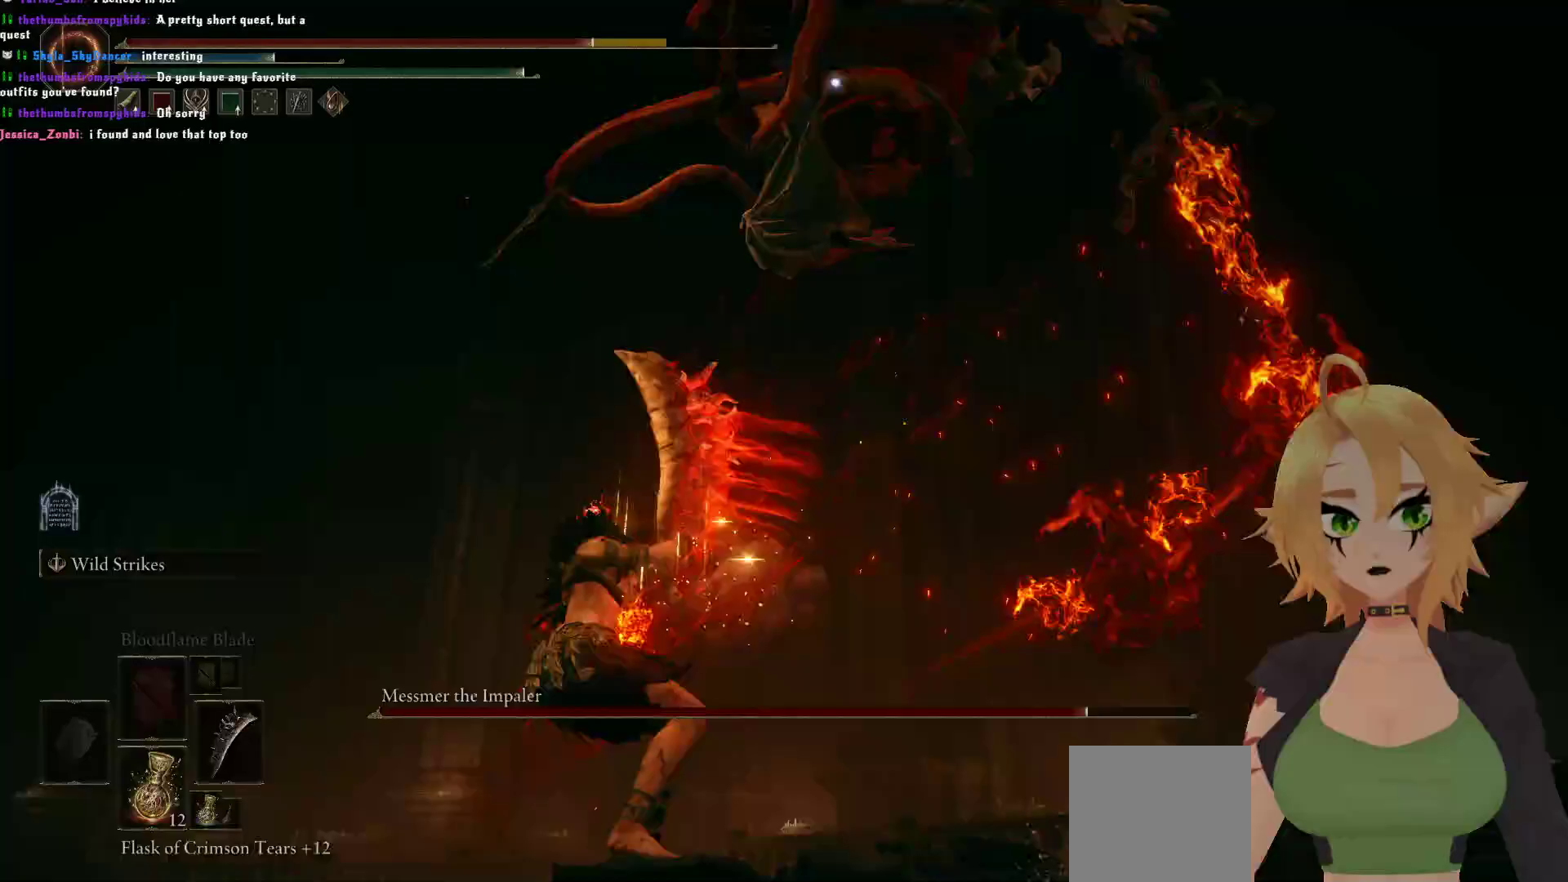
{"buttons": [], "left_stick": "down-right", "right_stick": "center", "events": [[183, "left_stick", "up-right"], [300, "left_stick", "right"], [450, "left_stick", "down-right"]]}
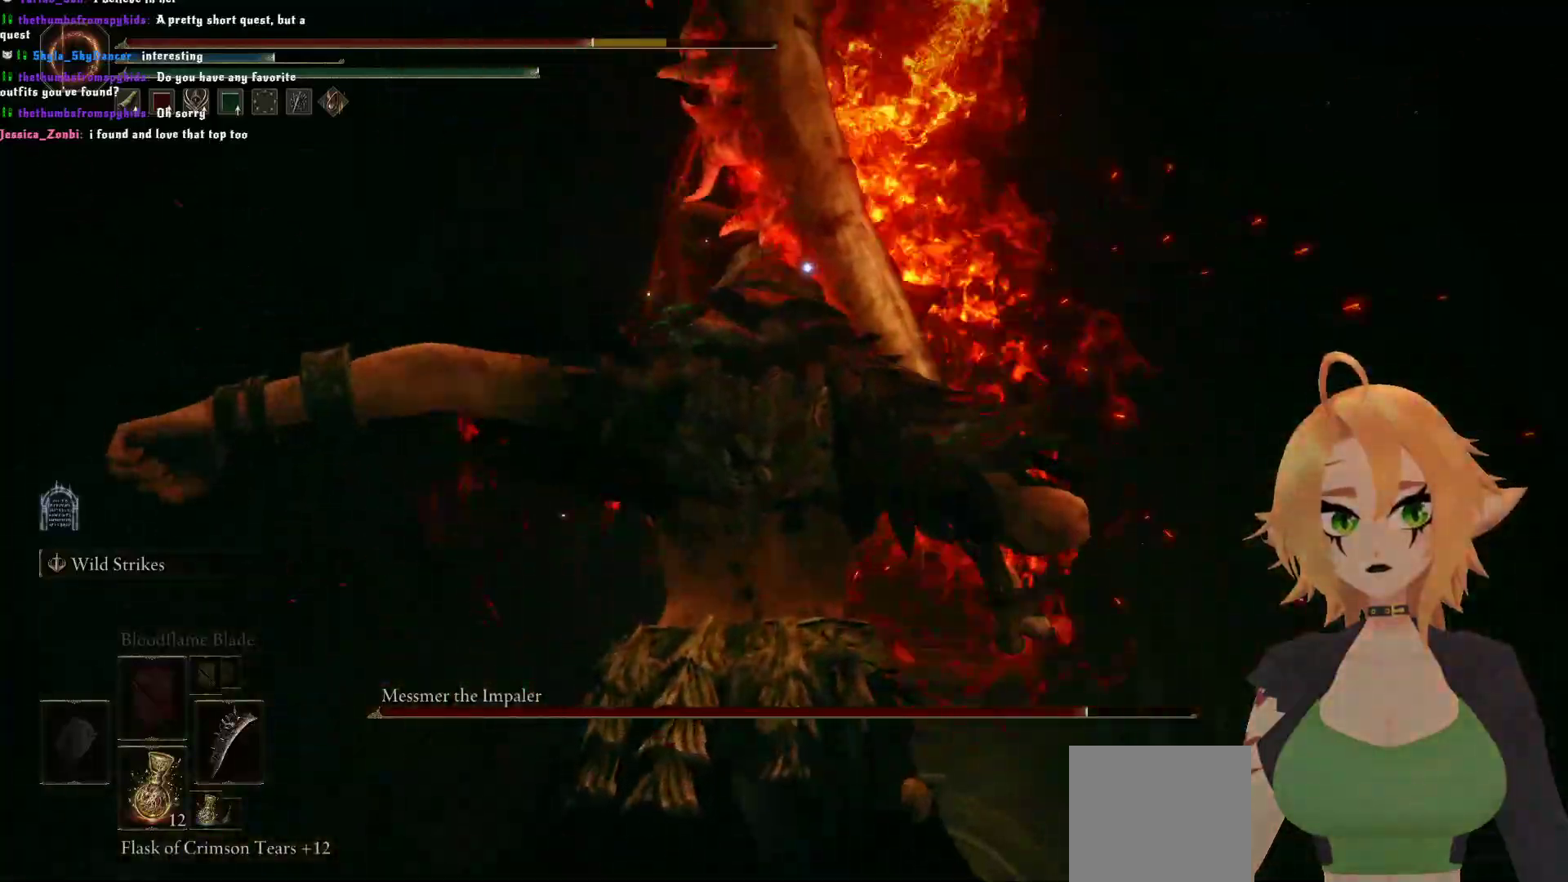
{"buttons": ["B"], "left_stick": "down", "right_stick": "center", "events": [[50, "left_stick", "down"], [133, "B", "down"], [317, "B", "up"], [383, "B", "down"]]}
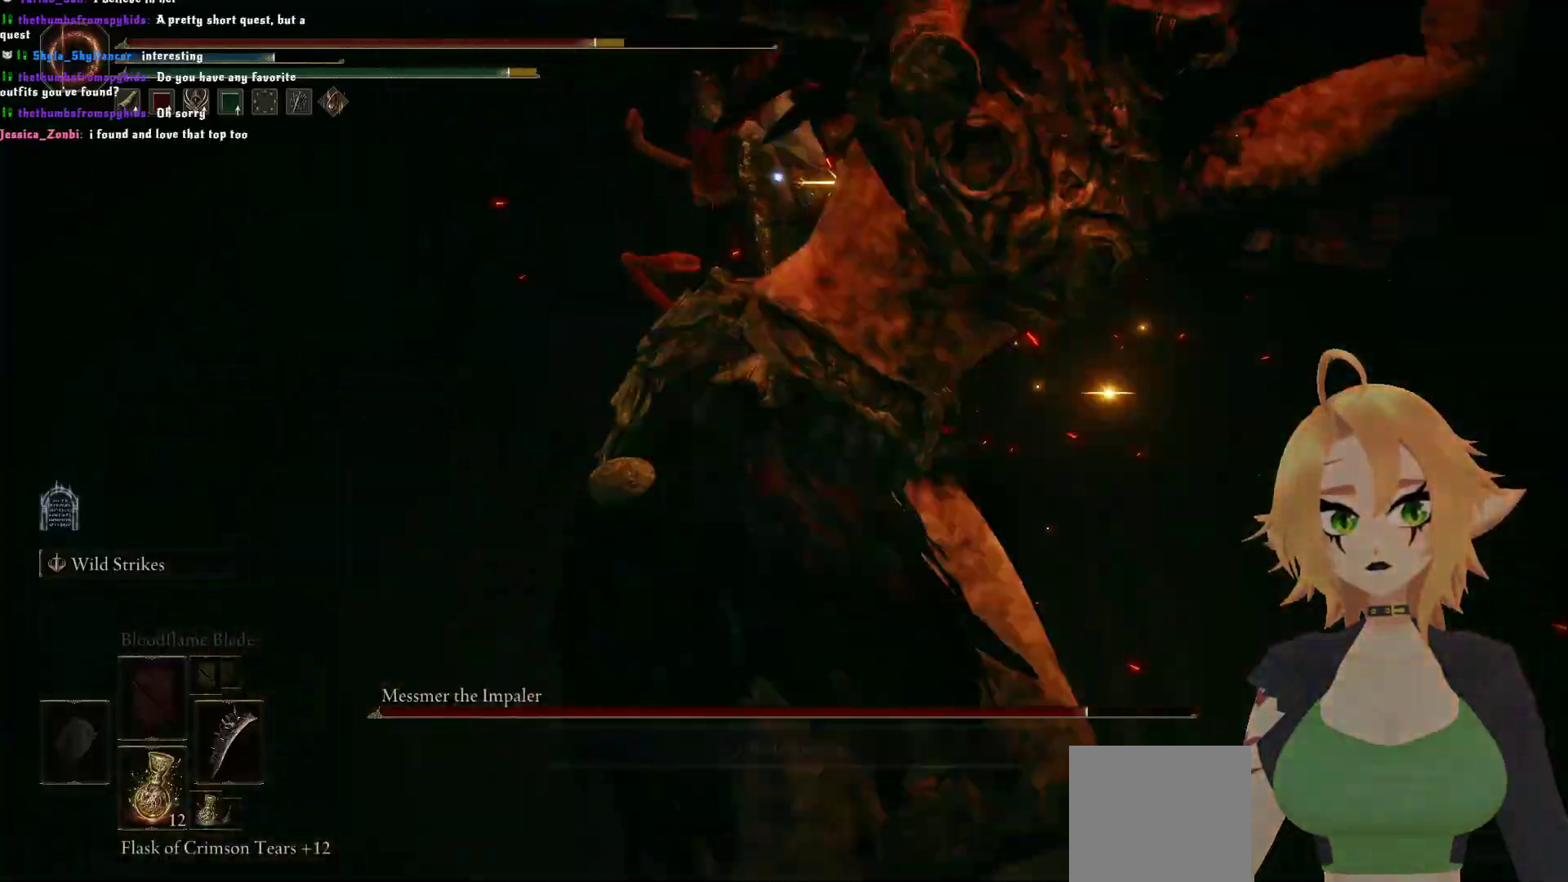
{"buttons": [], "left_stick": "down", "right_stick": "center", "events": [[50, "B", "up"]]}
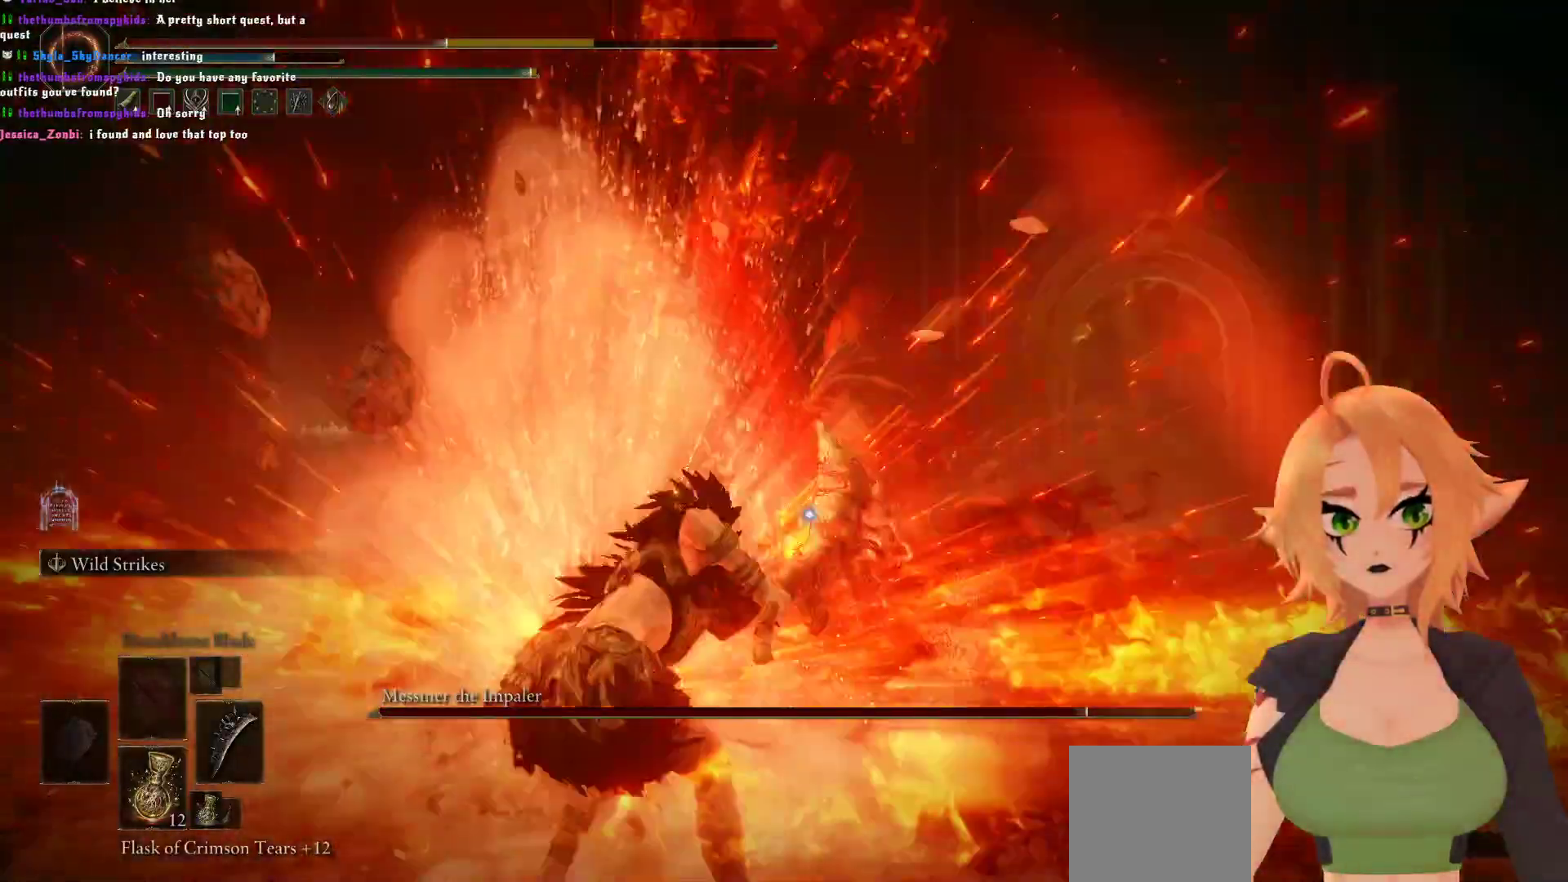
{"buttons": ["B"], "left_stick": "down", "right_stick": "center", "events": [[50, "B", "down"], [233, "B", "up"], [483, "B", "down"]]}
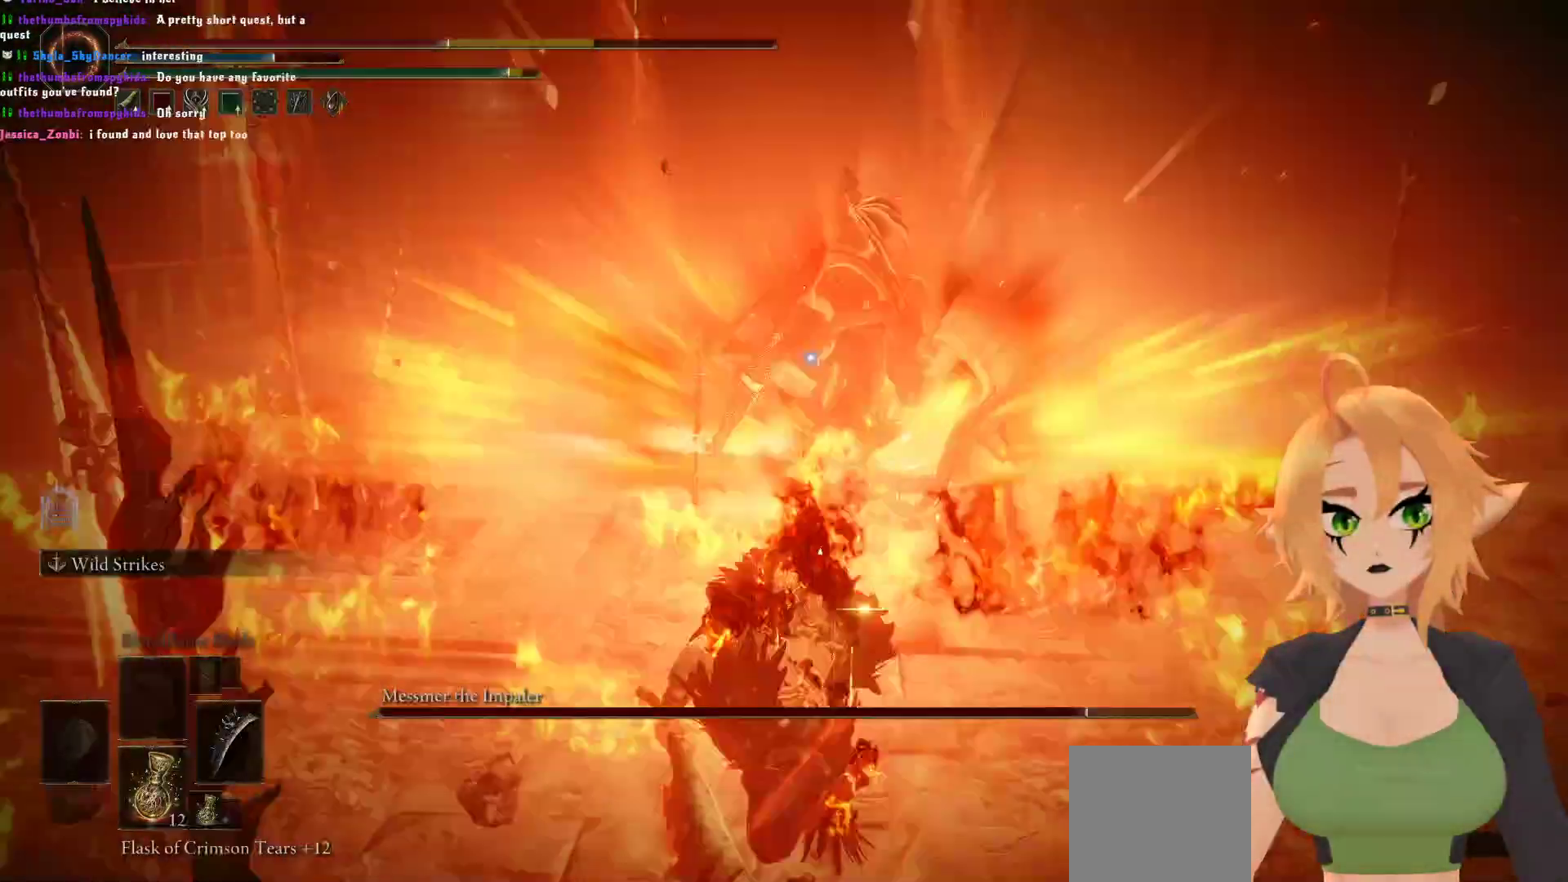
{"buttons": [], "left_stick": "down", "right_stick": "center", "events": [[150, "B", "up"]]}
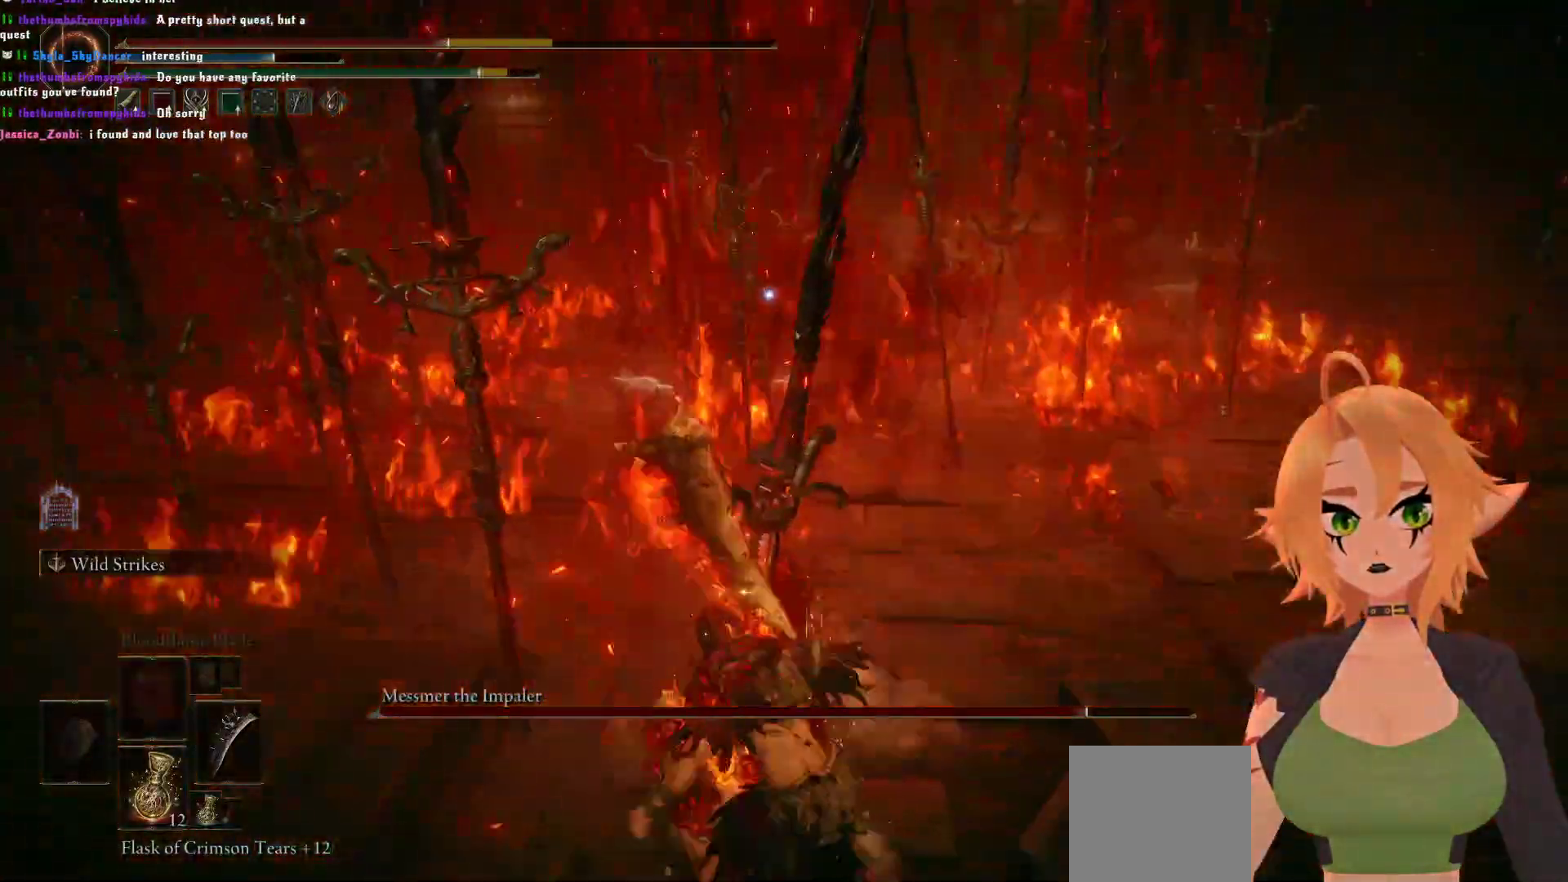
{"buttons": ["X"], "left_stick": "down", "right_stick": "center", "events": [[467, "X", "down"]]}
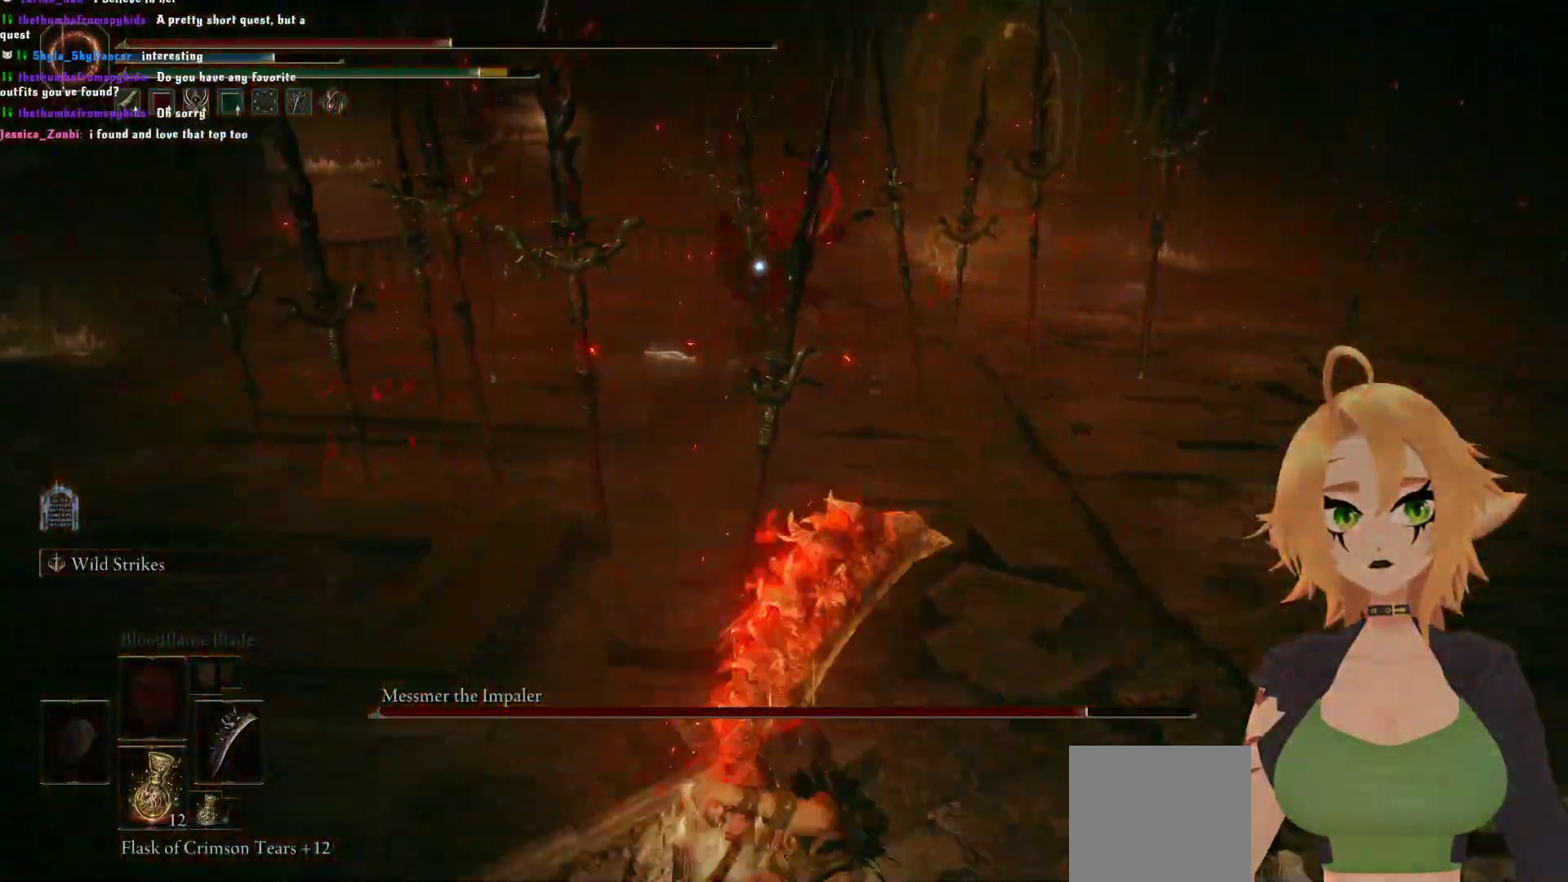
{"buttons": [], "left_stick": "down", "right_stick": "center", "events": [[217, "X", "up"]]}
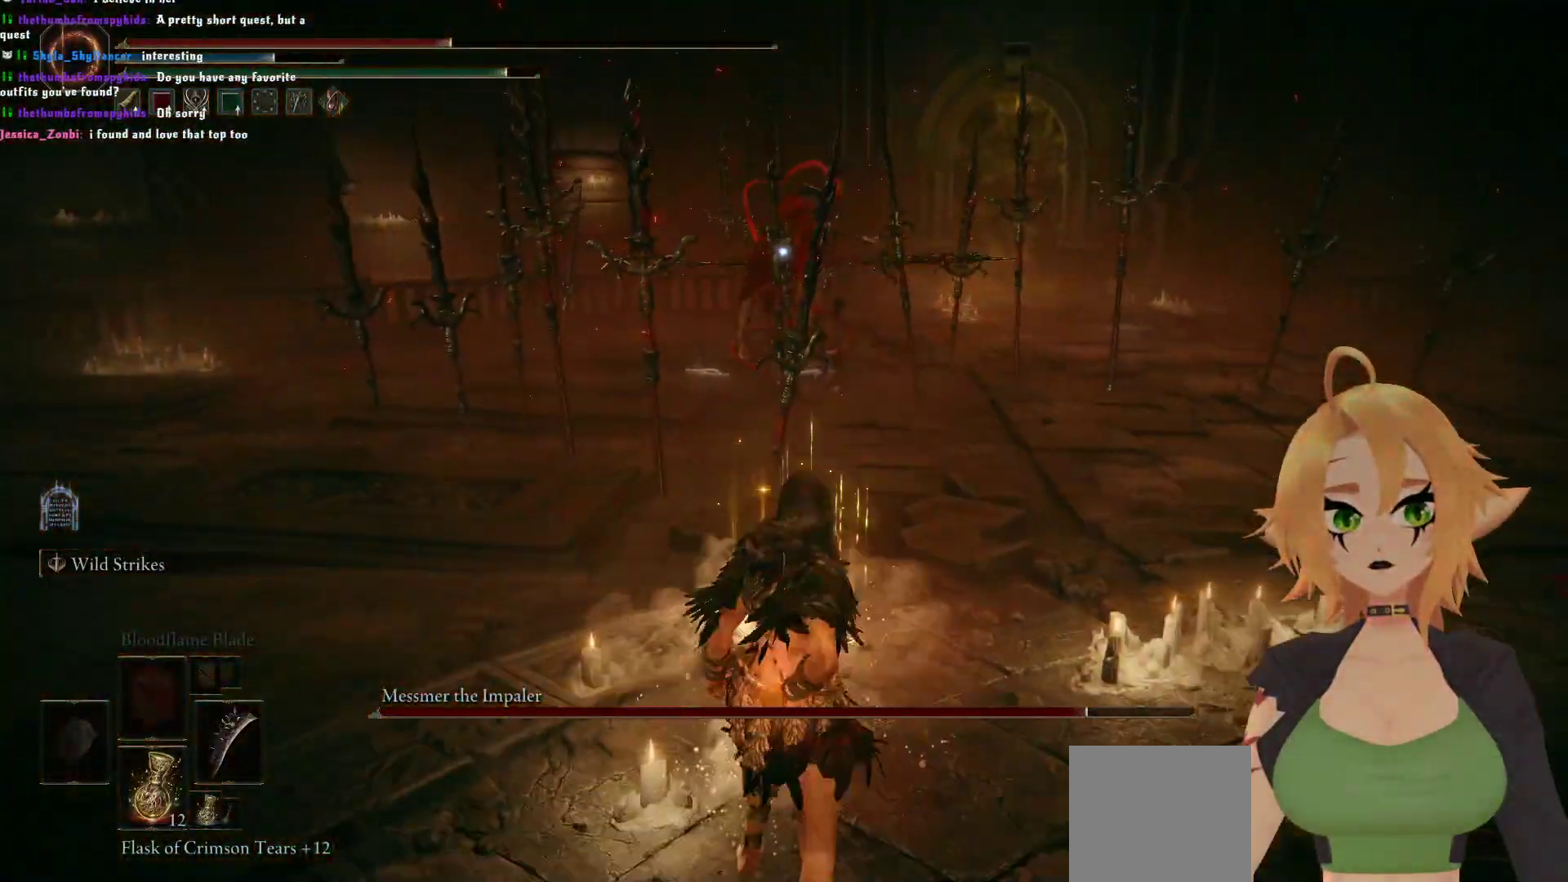
{"buttons": [], "left_stick": "down-left", "right_stick": "center", "events": [[467, "left_stick", "down-left"]]}
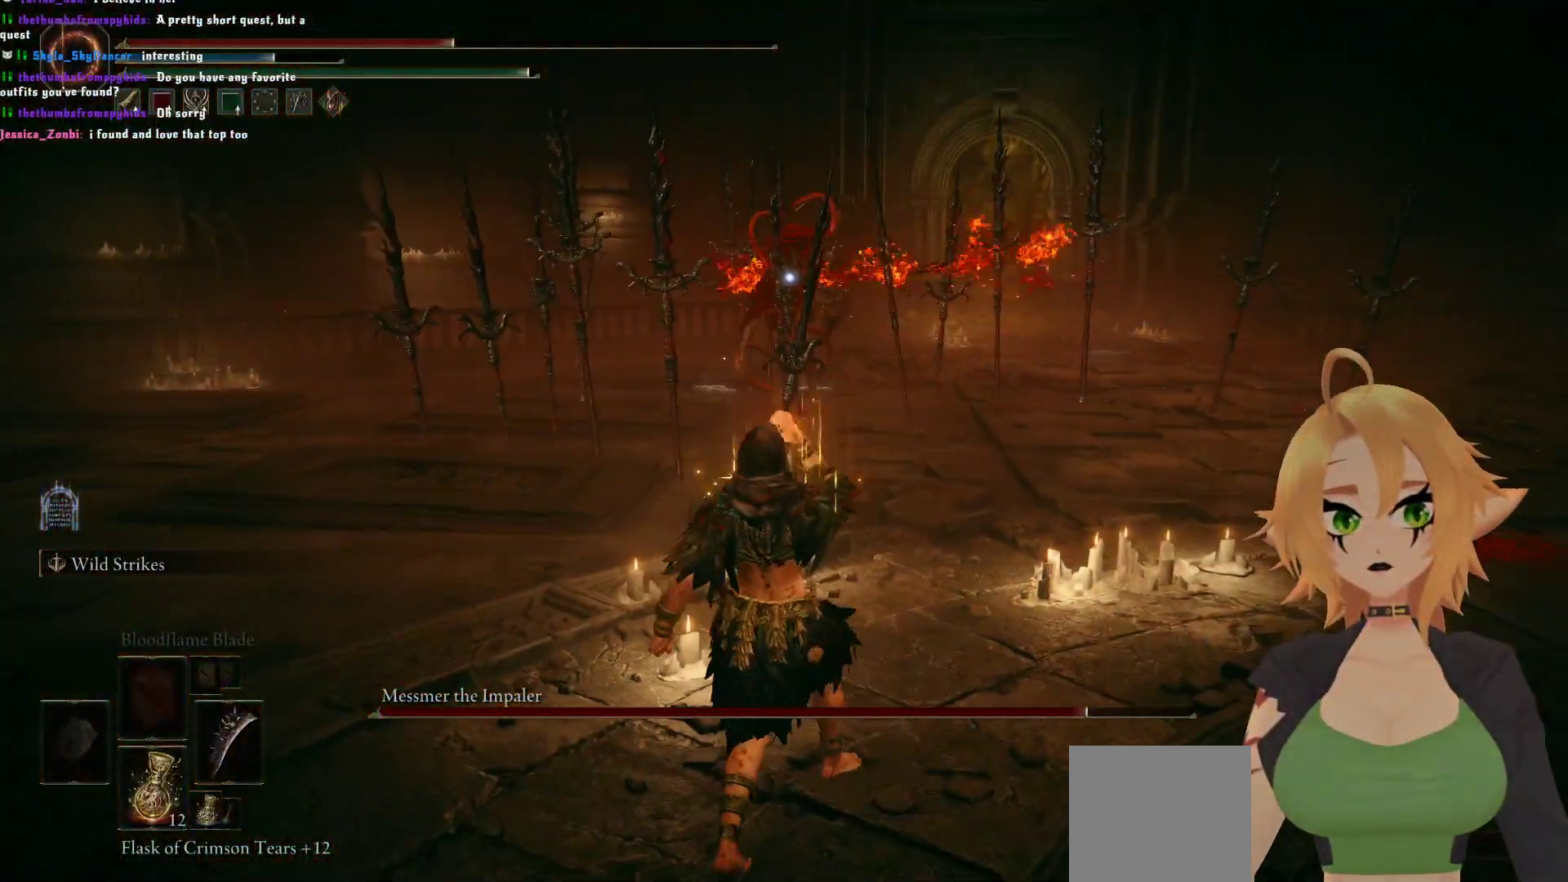
{"buttons": [], "left_stick": "up-left", "right_stick": "center", "events": [[300, "left_stick", "left"], [500, "left_stick", "up-left"]]}
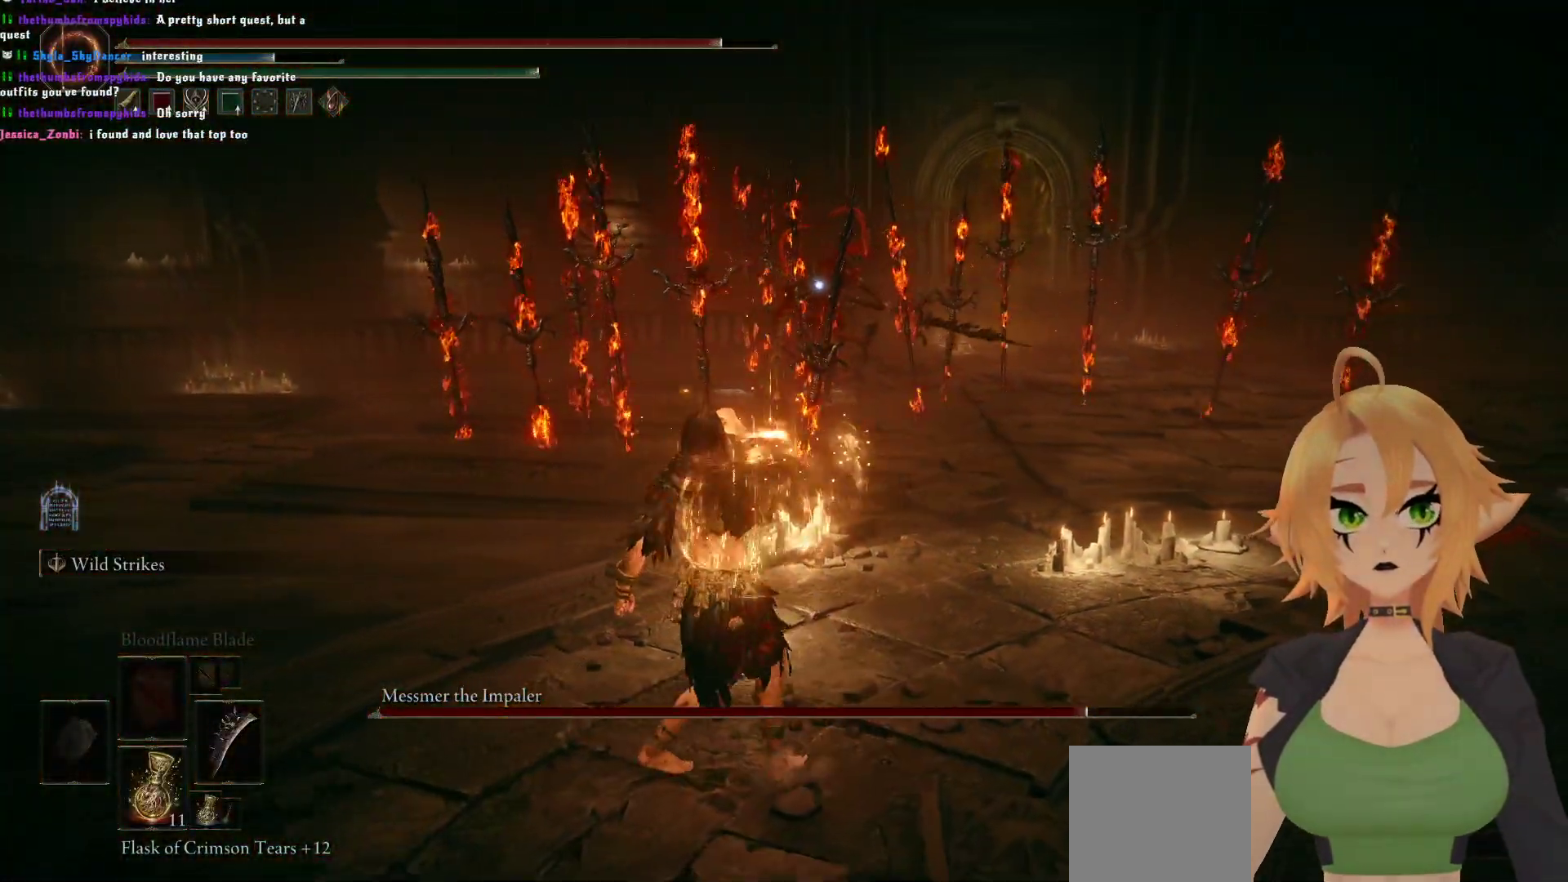
{"buttons": ["B"], "left_stick": "up", "right_stick": "center", "events": [[150, "left_stick", "center"], [333, "left_stick", "up"], [467, "B", "down"]]}
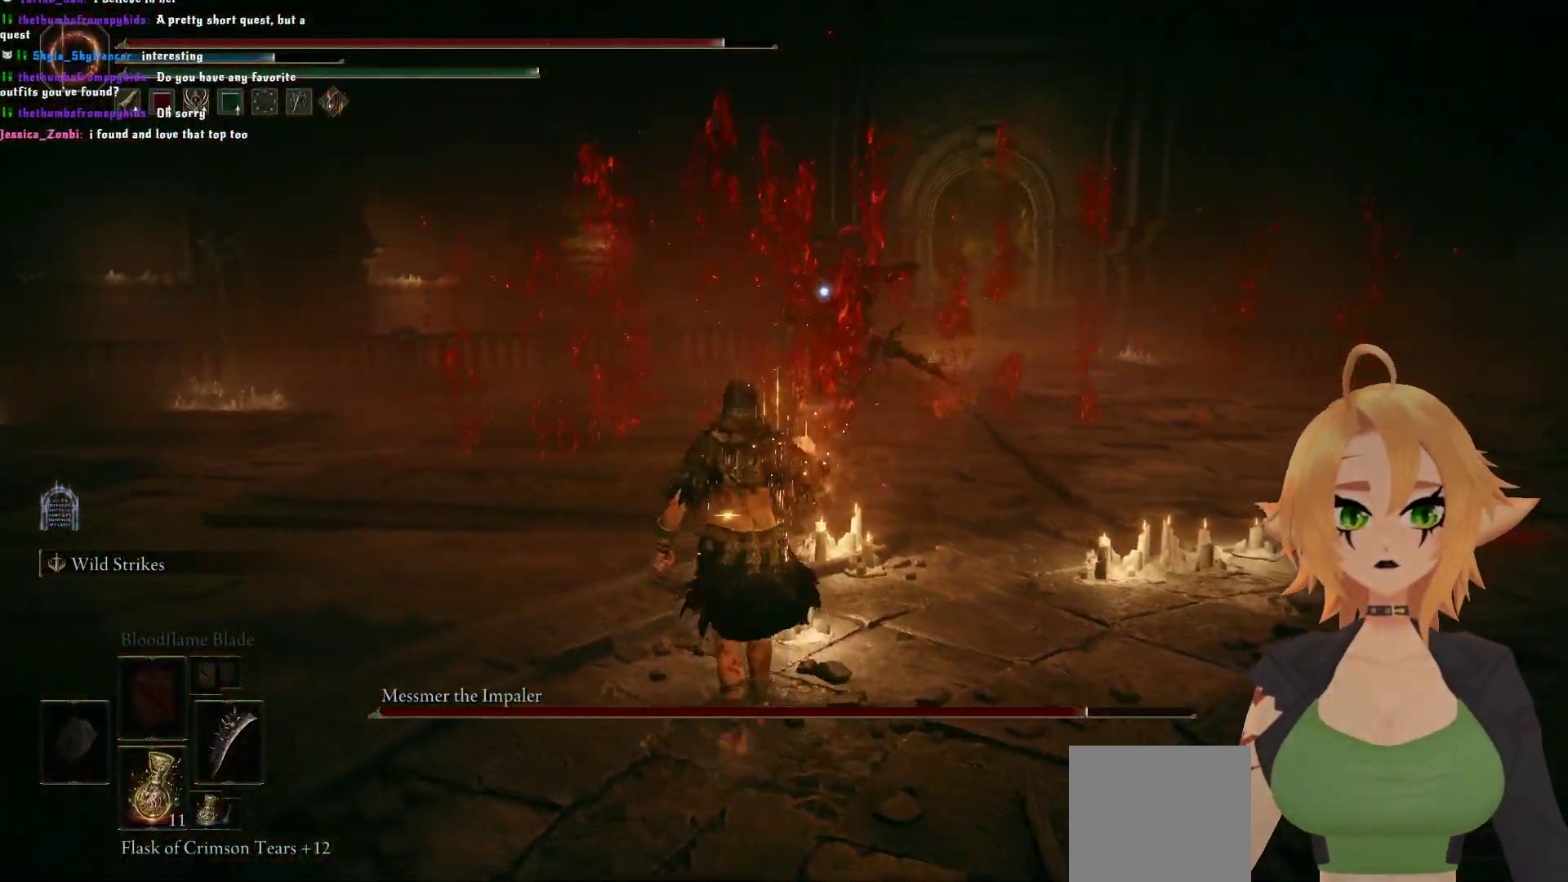
{"buttons": ["B"], "left_stick": "up-left", "right_stick": "center", "events": [[233, "left_stick", "up-left"]]}
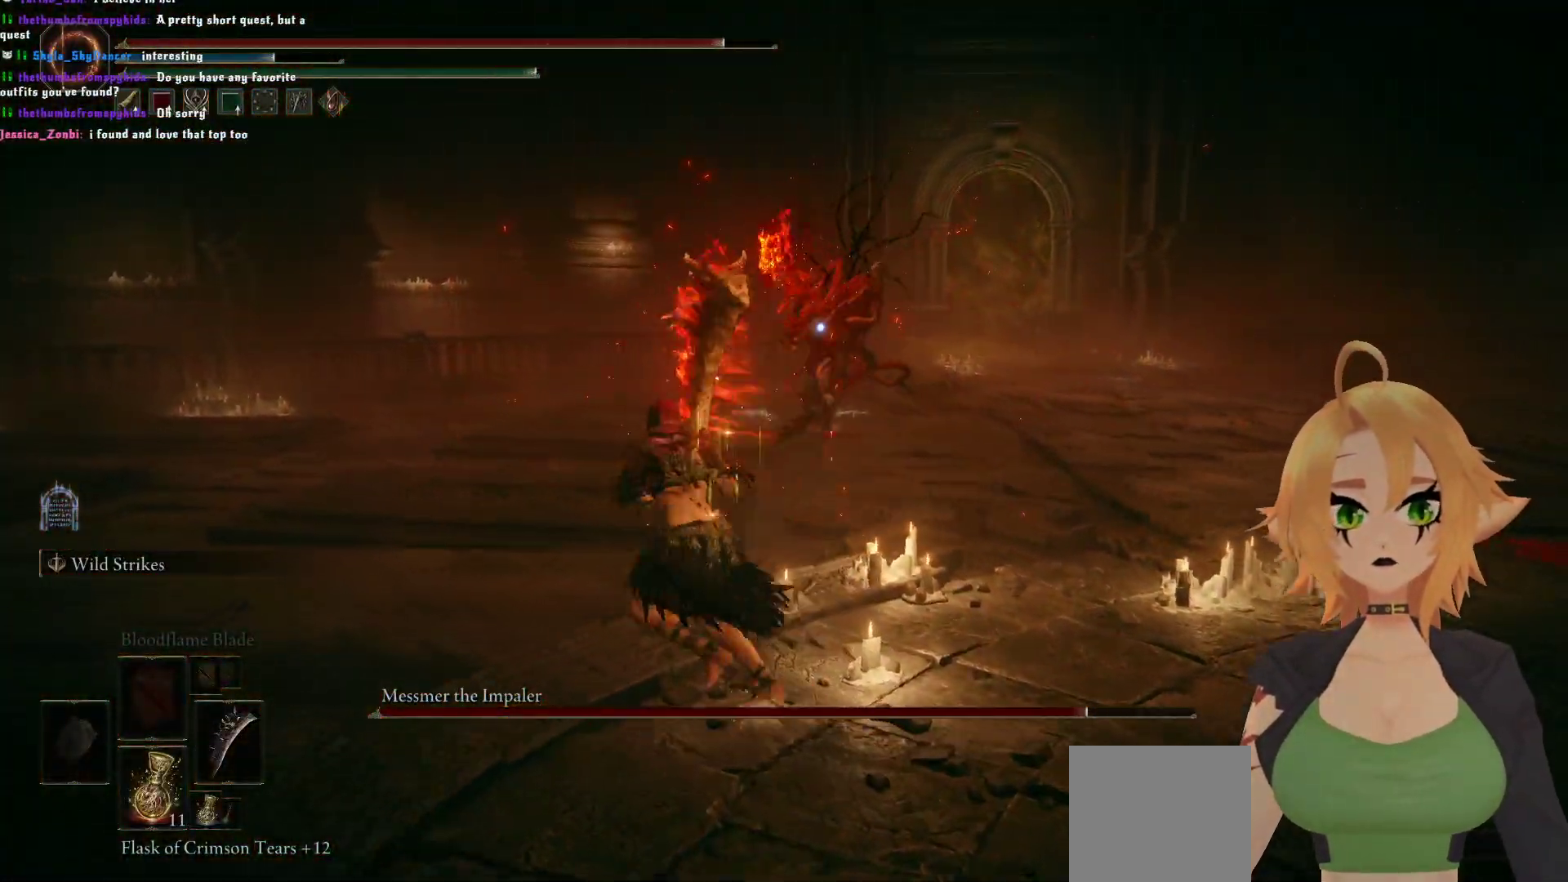
{"buttons": [], "left_stick": "up-left", "right_stick": "center", "events": [[433, "B", "up"]]}
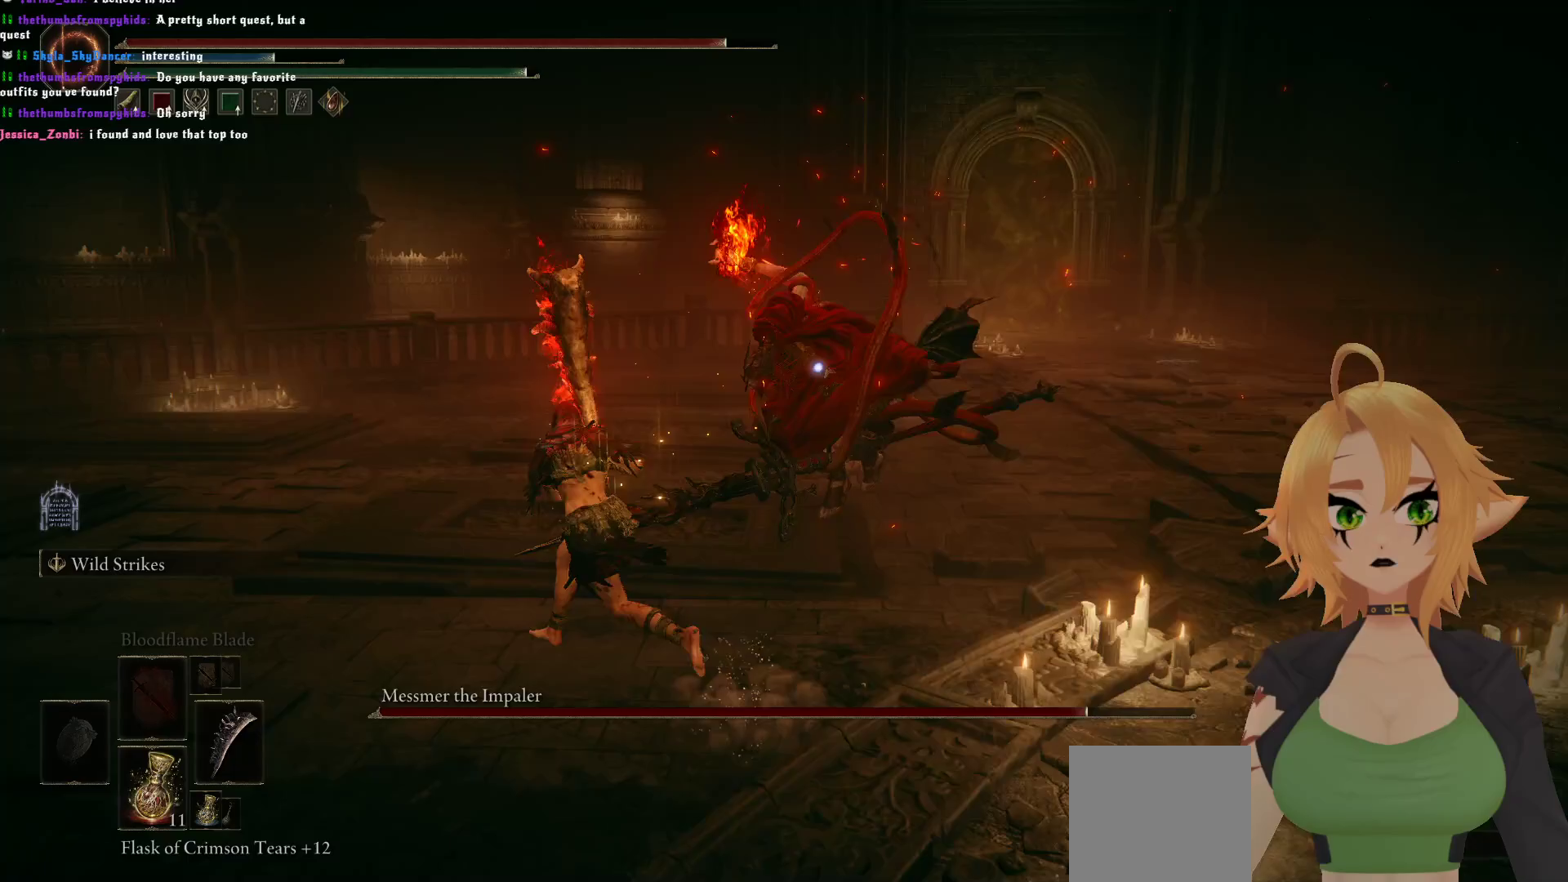
{"buttons": [], "left_stick": "down", "right_stick": "center", "events": [[17, "B", "down"], [67, "left_stick", "down-left"], [167, "B", "up"], [233, "B", "down"], [250, "left_stick", "down"], [467, "B", "up"]]}
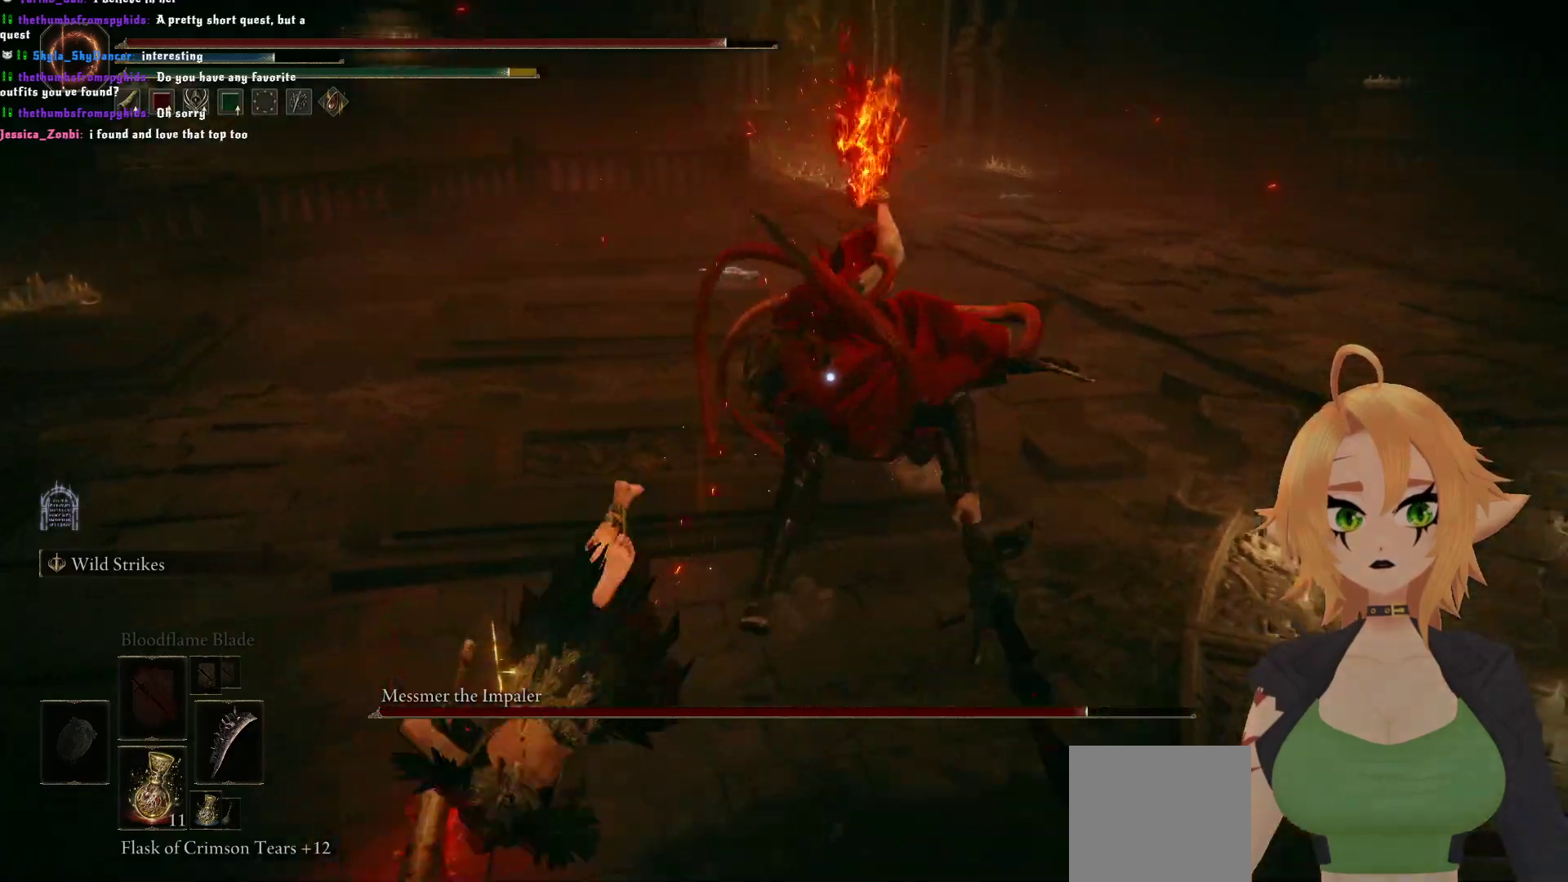
{"buttons": [], "left_stick": "down", "right_stick": "center", "events": [[217, "B", "down"], [417, "B", "up"]]}
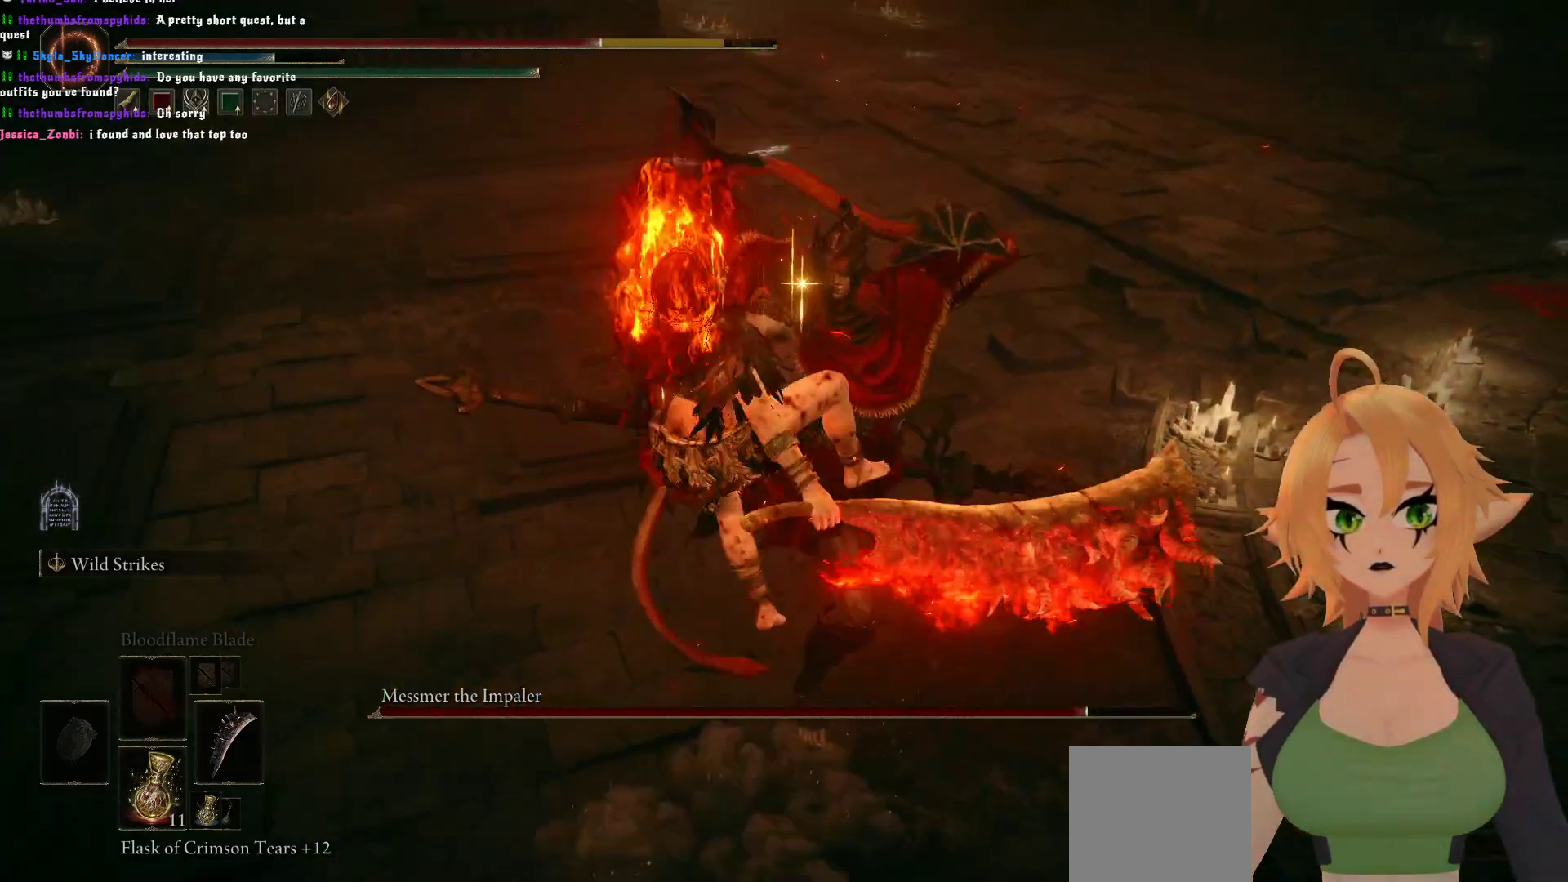
{"buttons": [], "left_stick": "center", "right_stick": "center", "events": [[200, "left_stick", "center"]]}
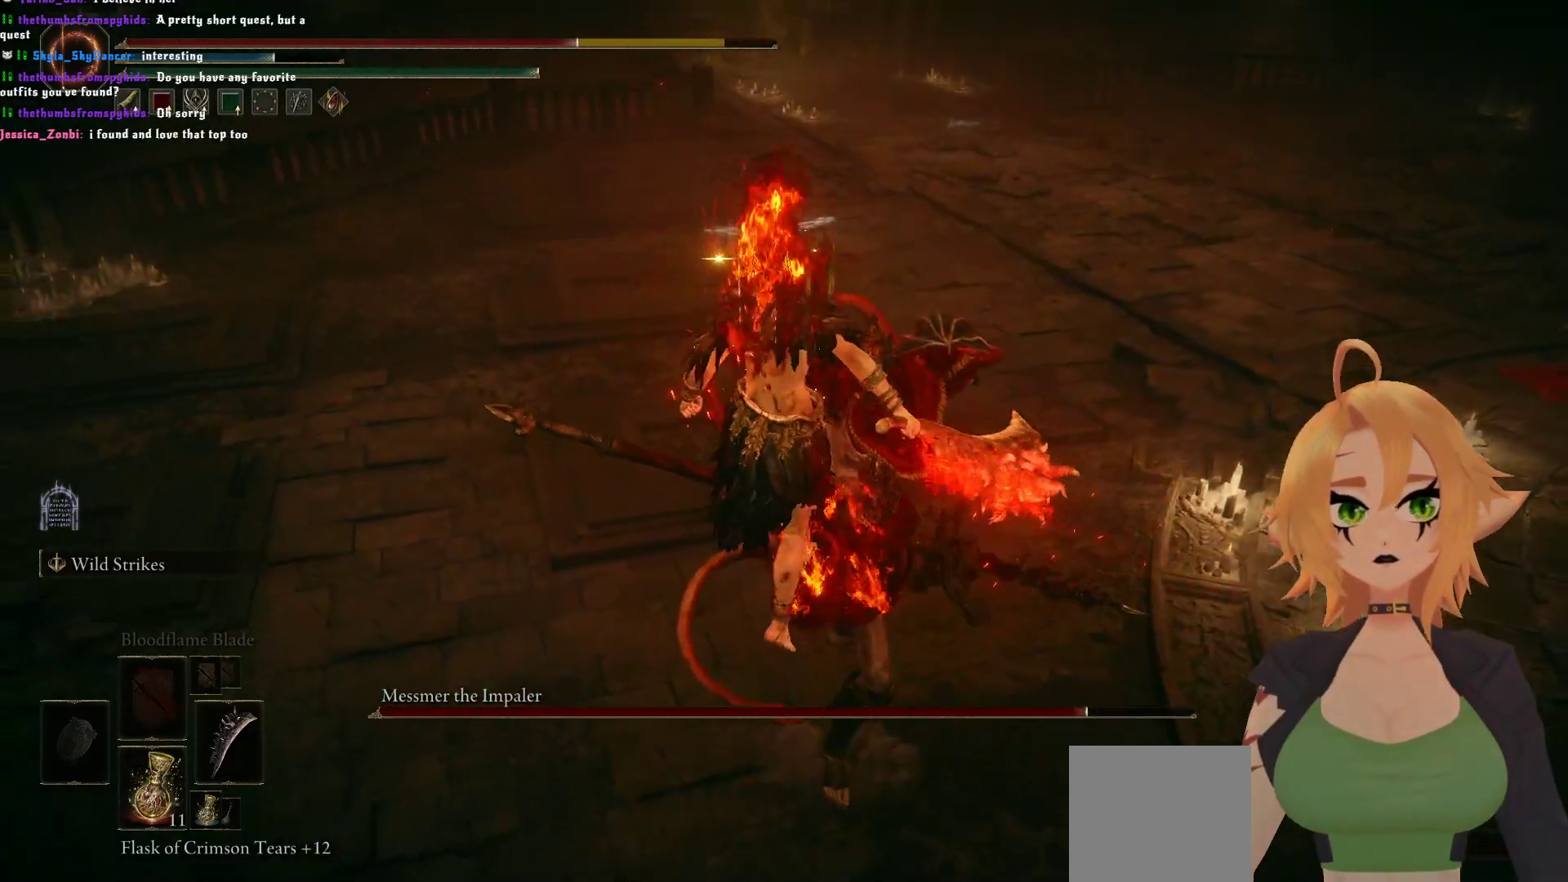
{"buttons": [], "left_stick": "center", "right_stick": "center", "events": []}
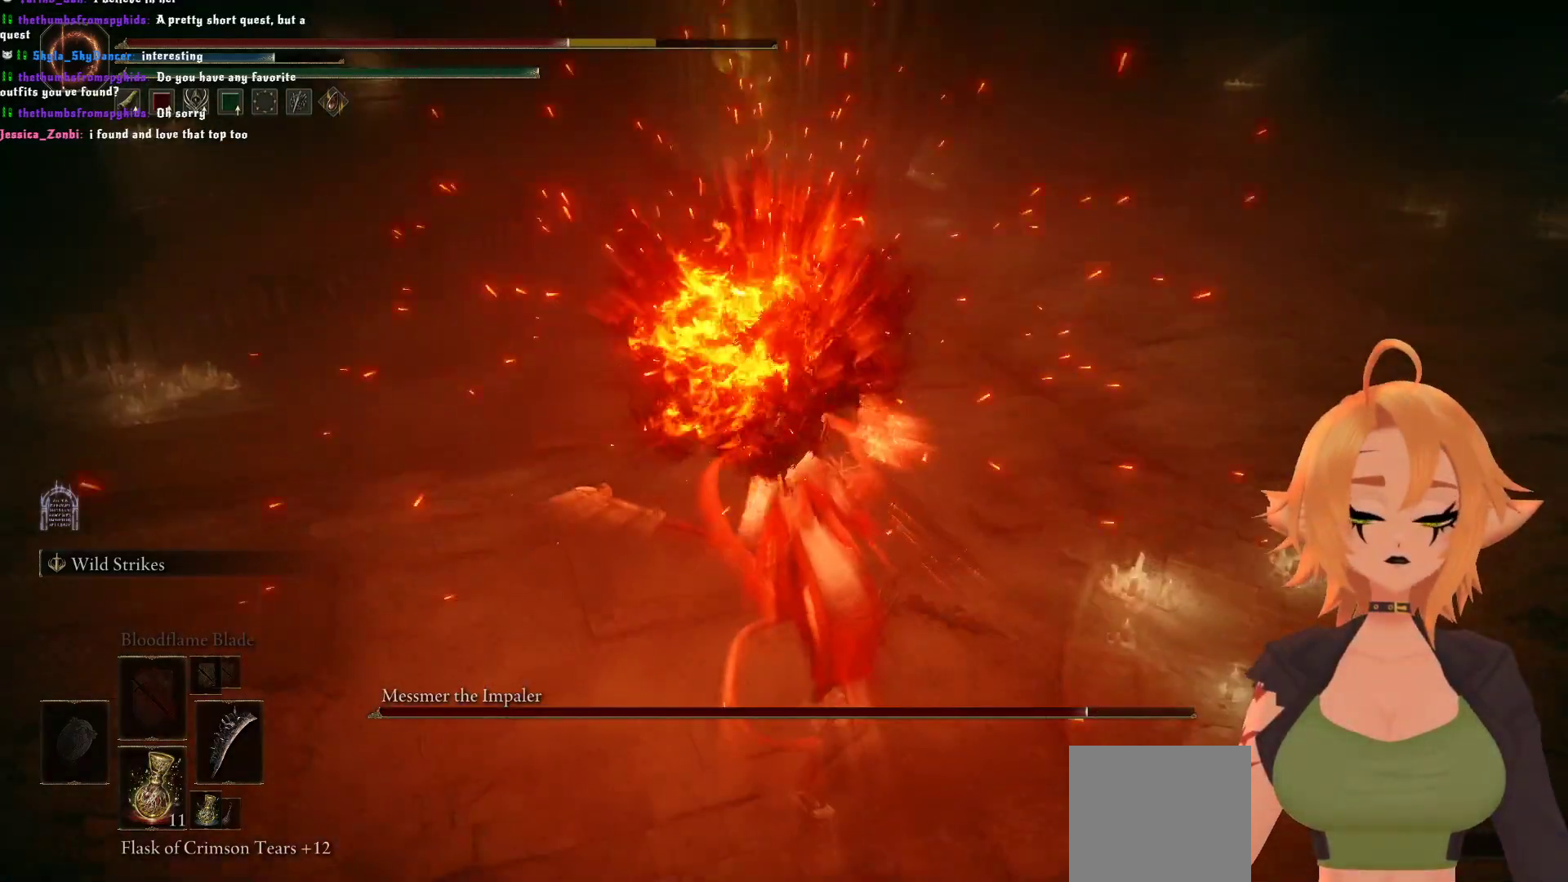
{"buttons": [], "left_stick": "center", "right_stick": "center", "events": []}
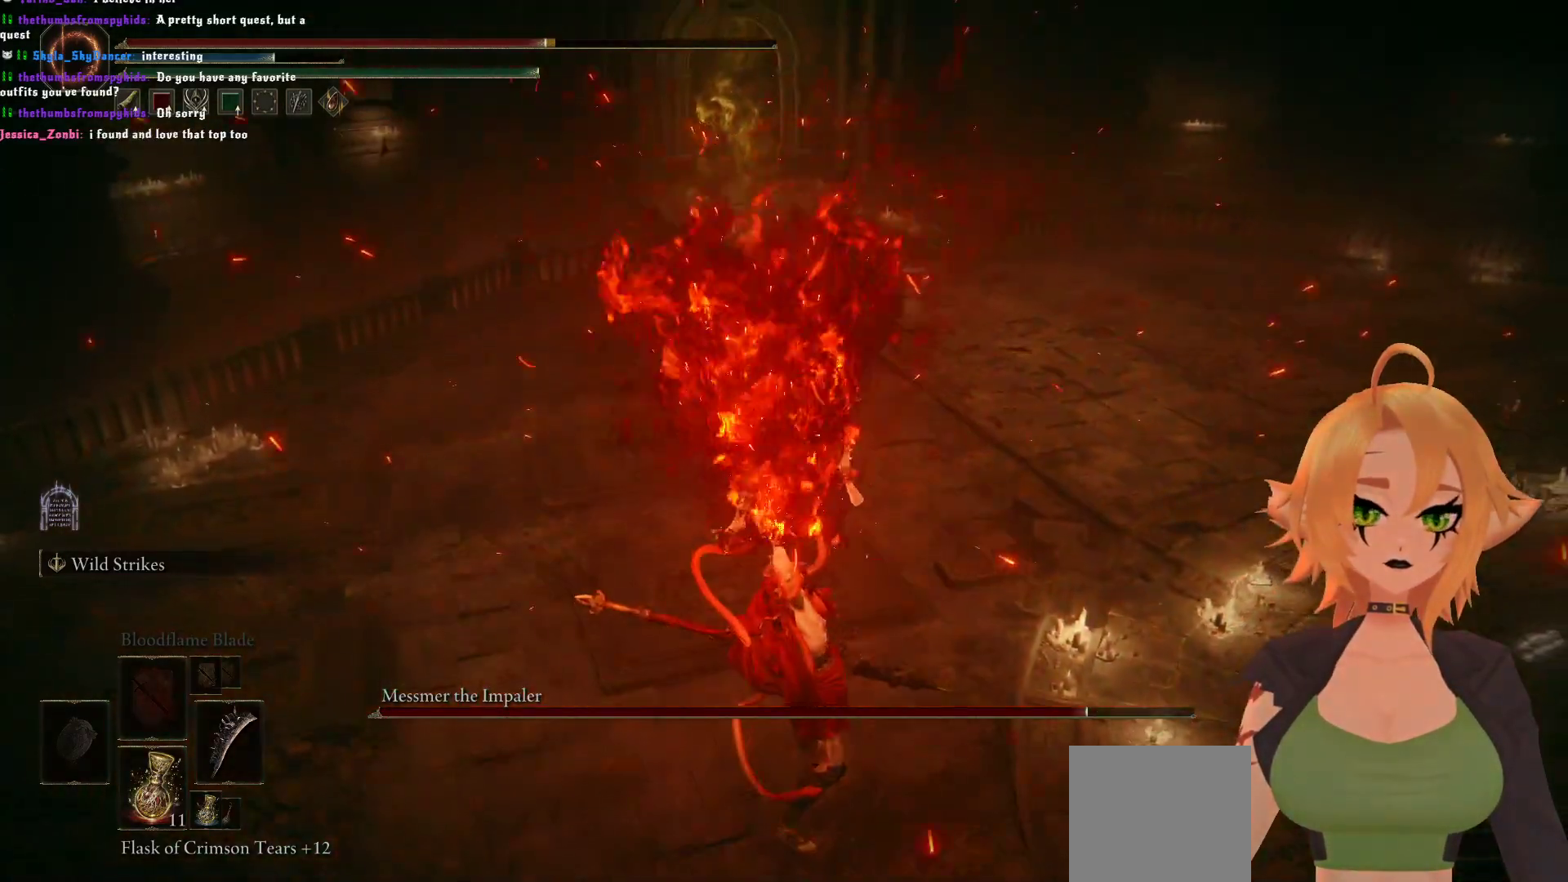
{"buttons": [], "left_stick": "center", "right_stick": "center", "events": []}
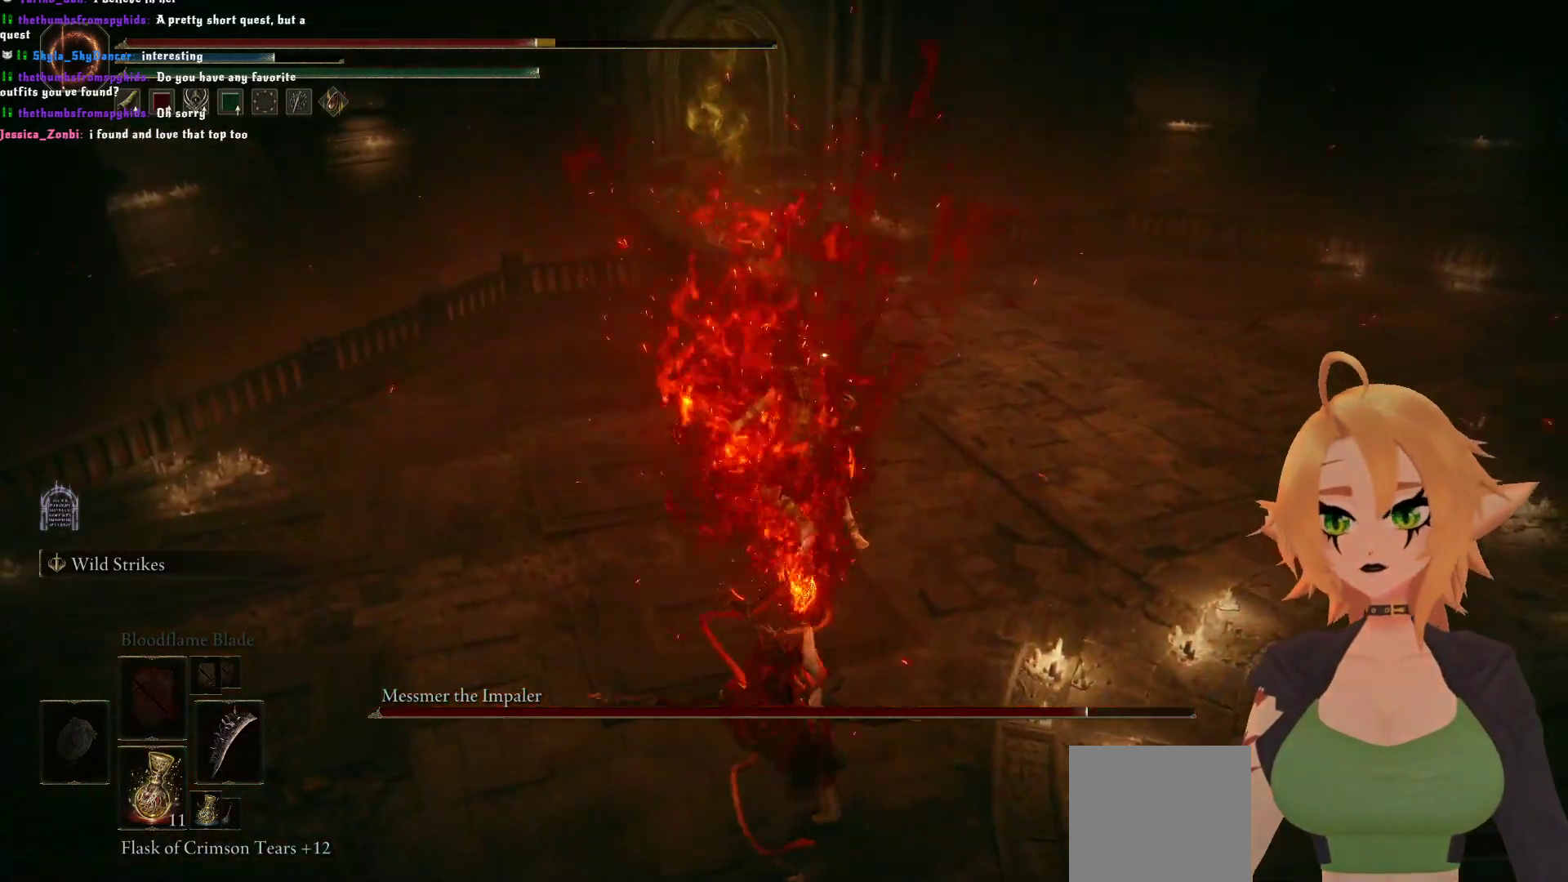
{"buttons": [], "left_stick": "center", "right_stick": "center", "events": []}
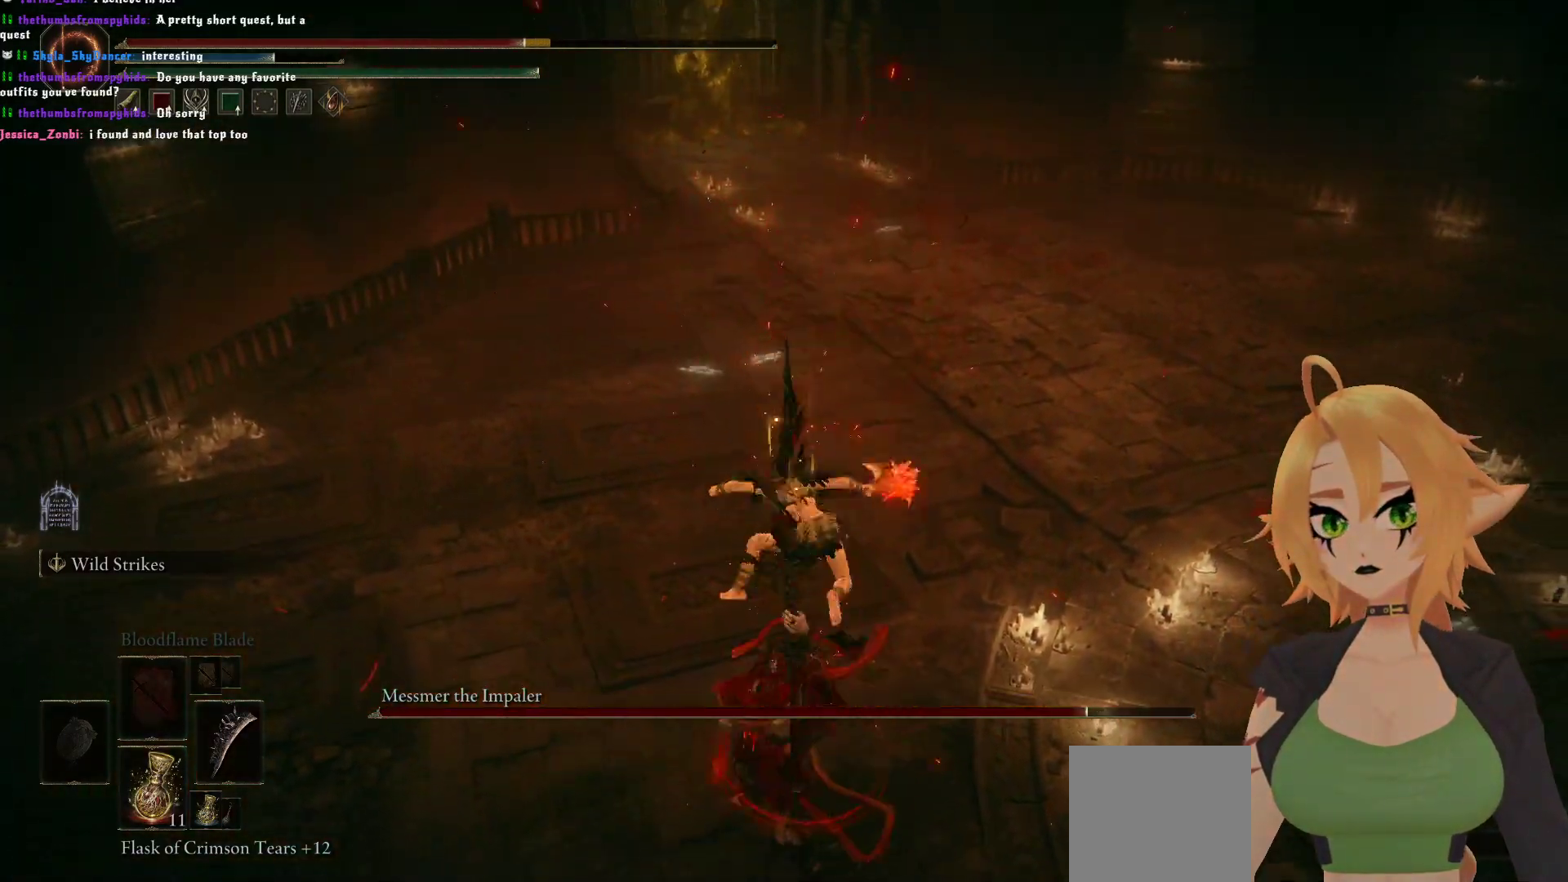
{"buttons": [], "left_stick": "center", "right_stick": "center", "events": []}
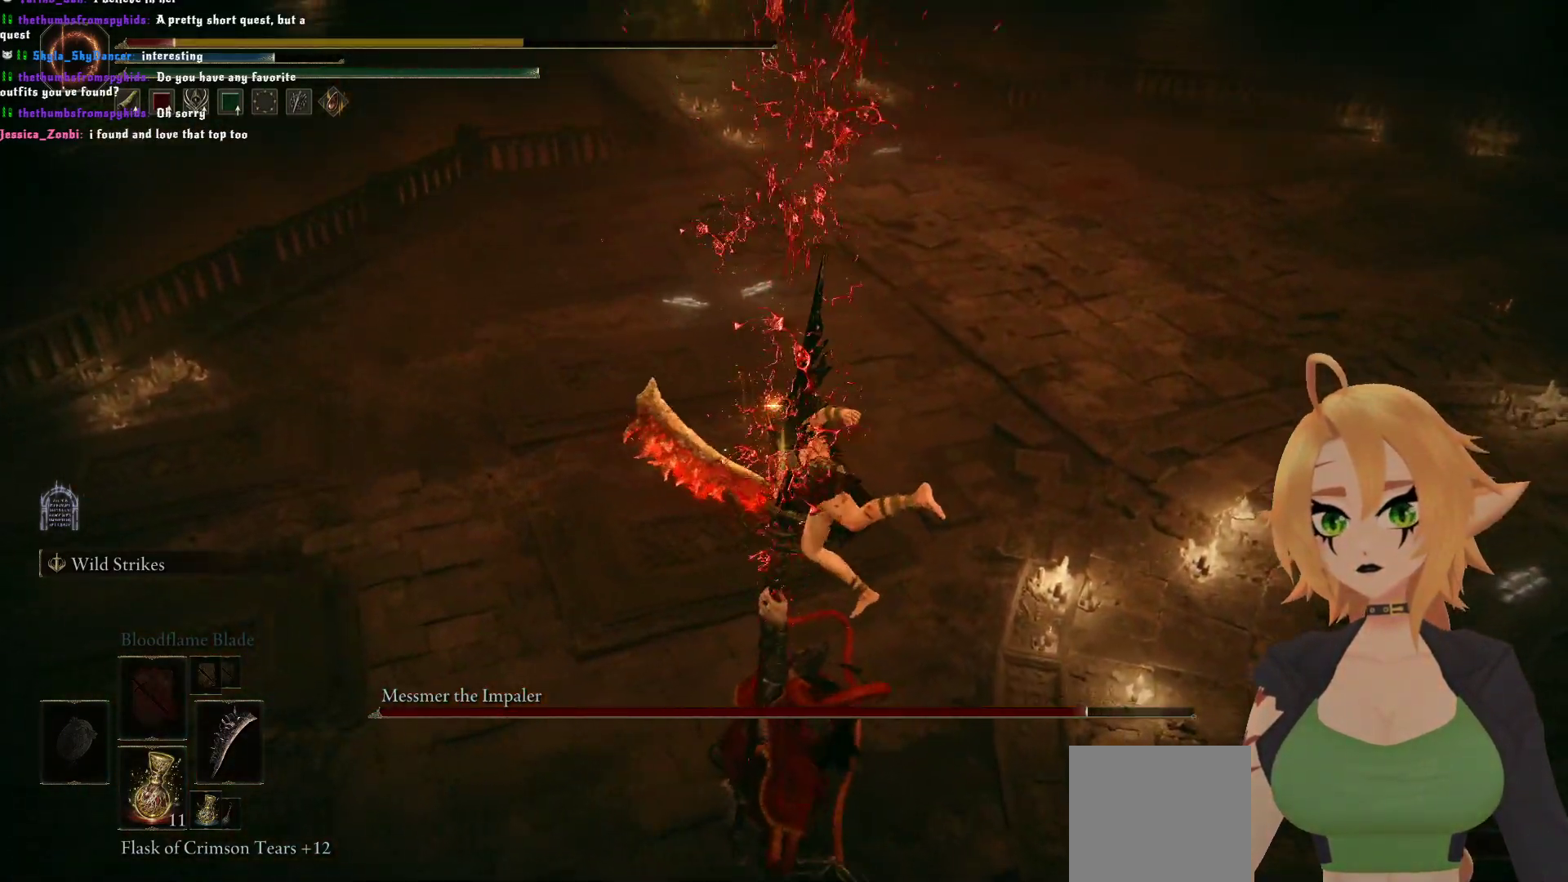
{"buttons": [], "left_stick": "center", "right_stick": "center", "events": [[367, "right_stick", "up-left"], [450, "right_stick", "center"]]}